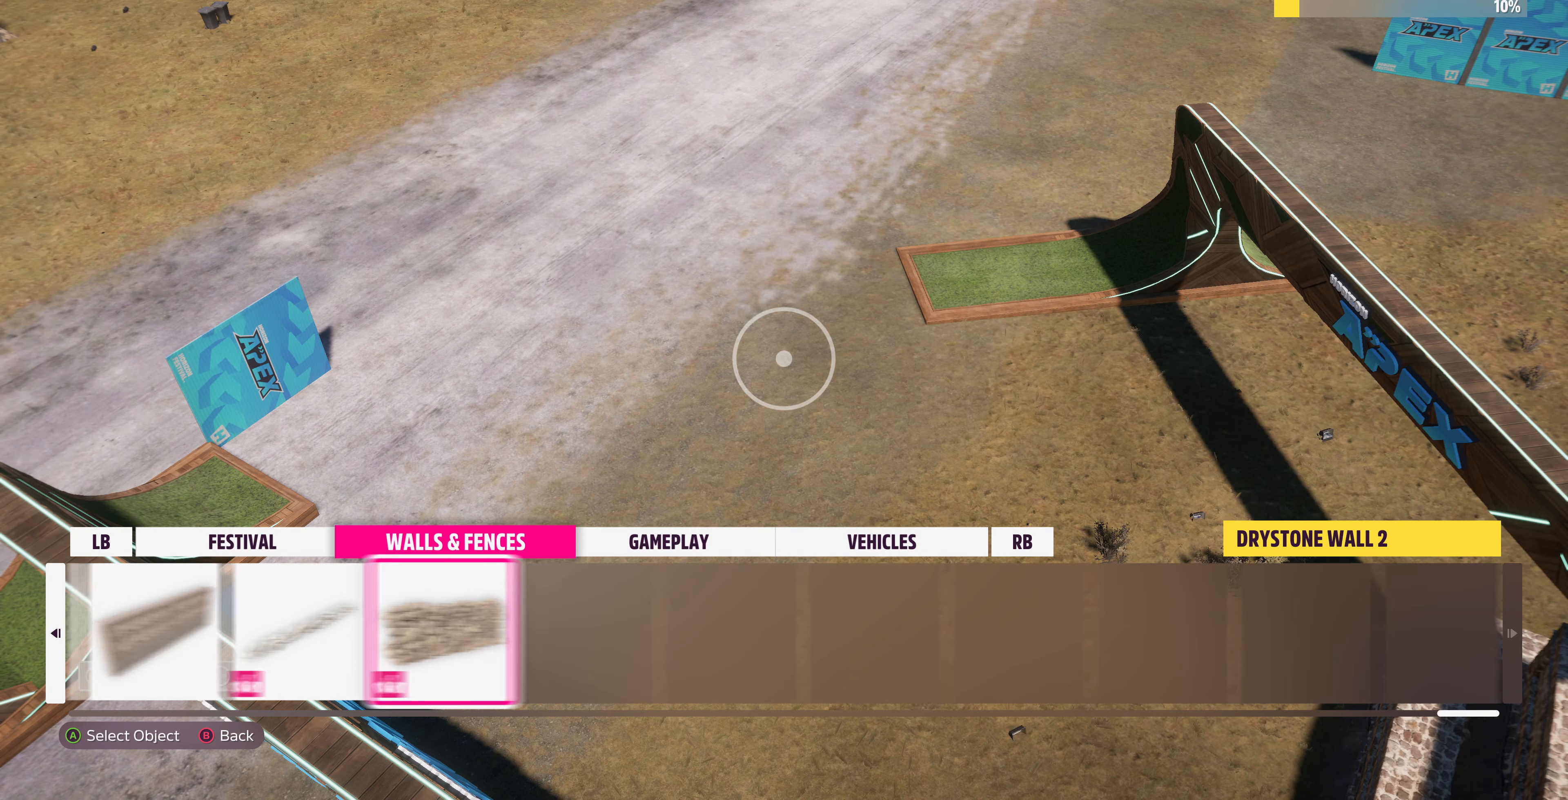
Gameplay with a controller (PlayStation layout); each line is a JSON object with the inputs held at the frame after it. "events" lists button and stick changes between this image and that frame as [ms after this image, input, new state], when the widget could be followed in between.
{"buttons": [], "left_stick": "center", "right_stick": "center", "events": [[266, "CIRCLE", "down"], [400, "CIRCLE", "up"]]}
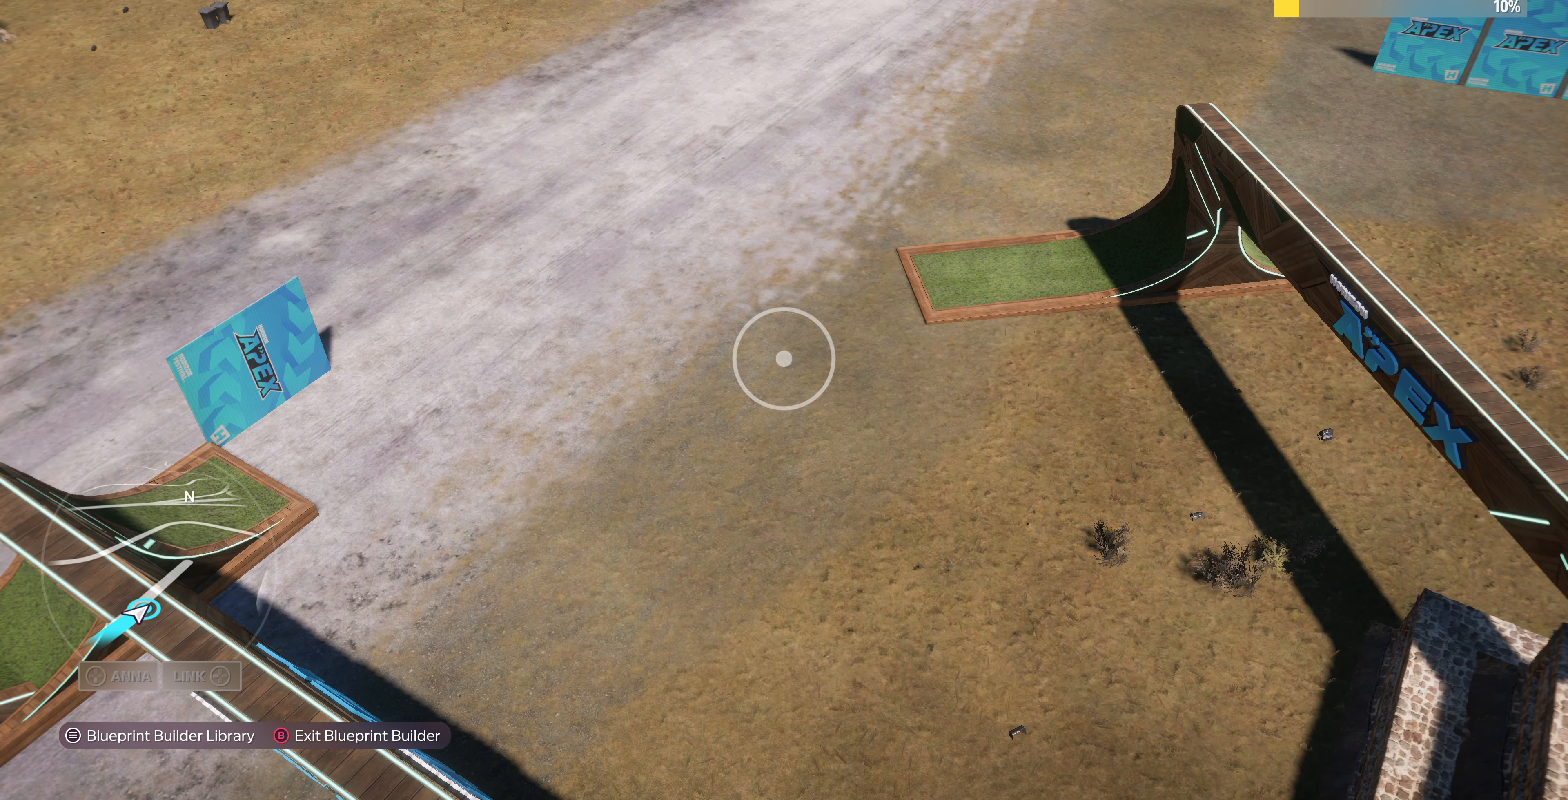
{"buttons": [], "left_stick": "up", "right_stick": "up-left", "events": [[33, "right_stick", "left"], [133, "left_stick", "up"], [333, "right_stick", "up-left"]]}
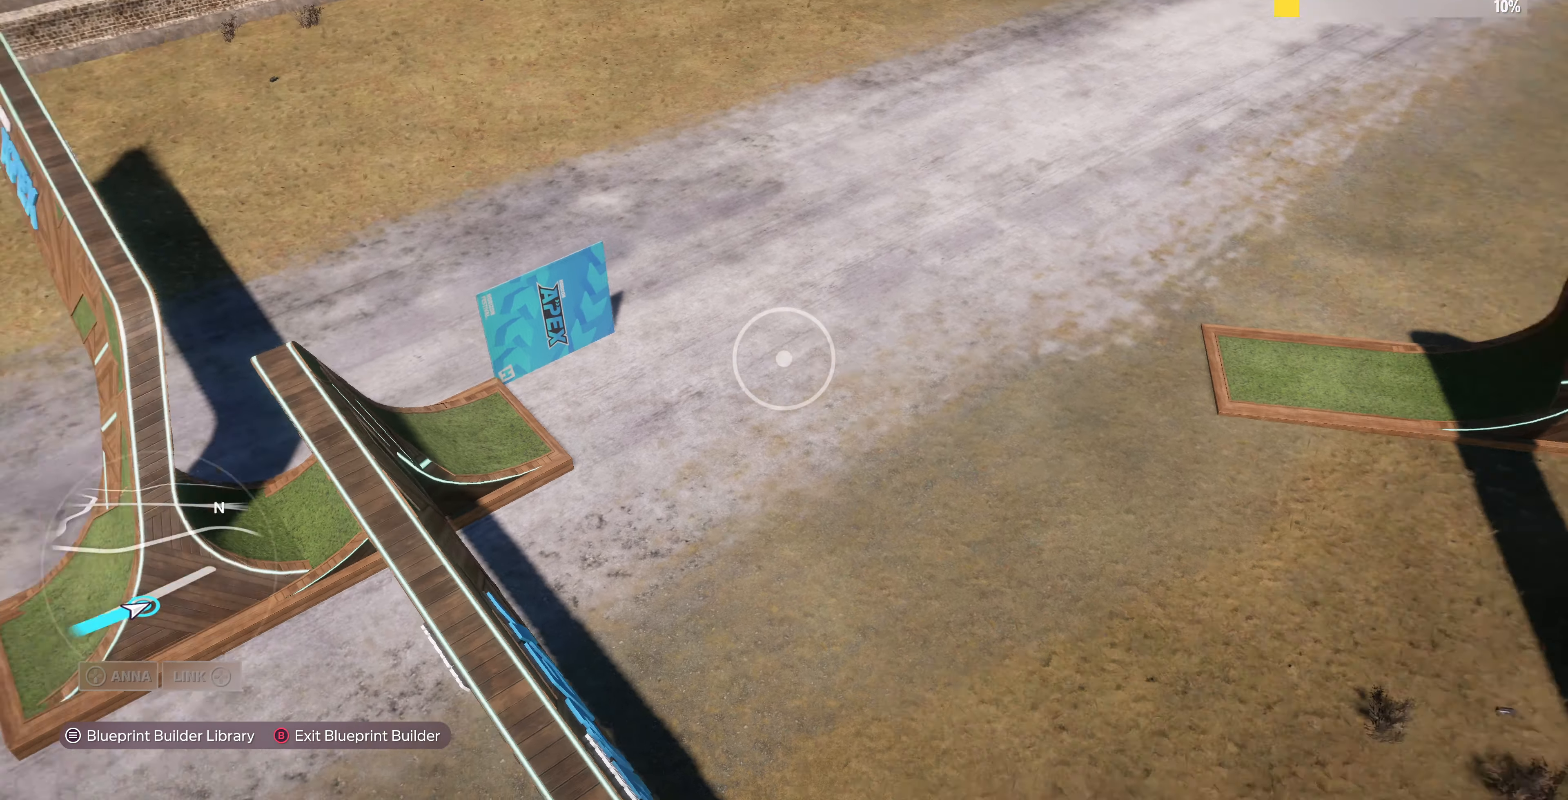
{"buttons": [], "left_stick": "center", "right_stick": "center", "events": [[133, "right_stick", "center"], [400, "left_stick", "center"]]}
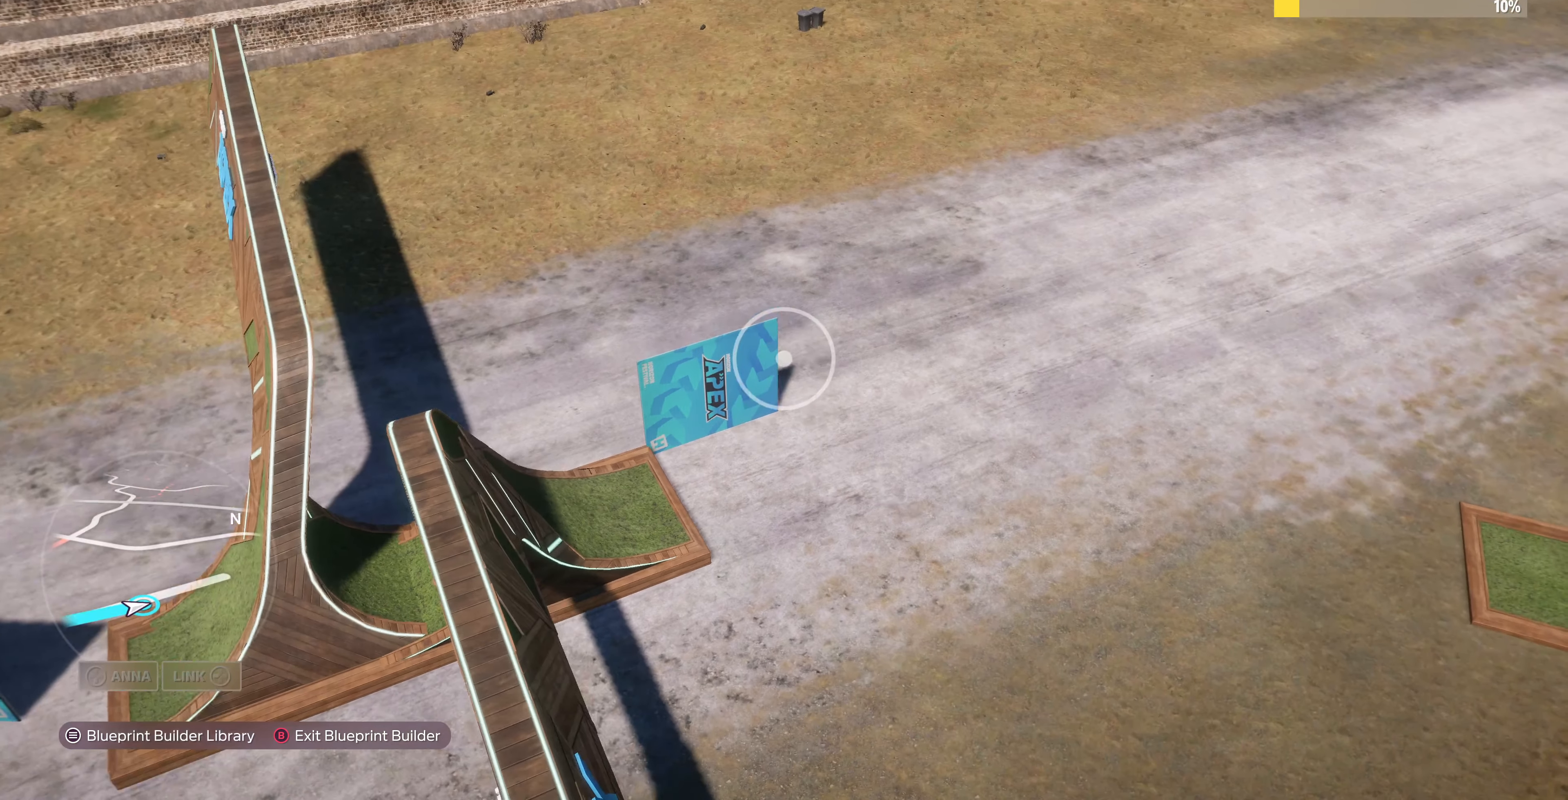
{"buttons": ["SQUARE"], "left_stick": "center", "right_stick": "center", "events": [[133, "left_stick", "up-left"], [333, "left_stick", "center"], [433, "SQUARE", "down"]]}
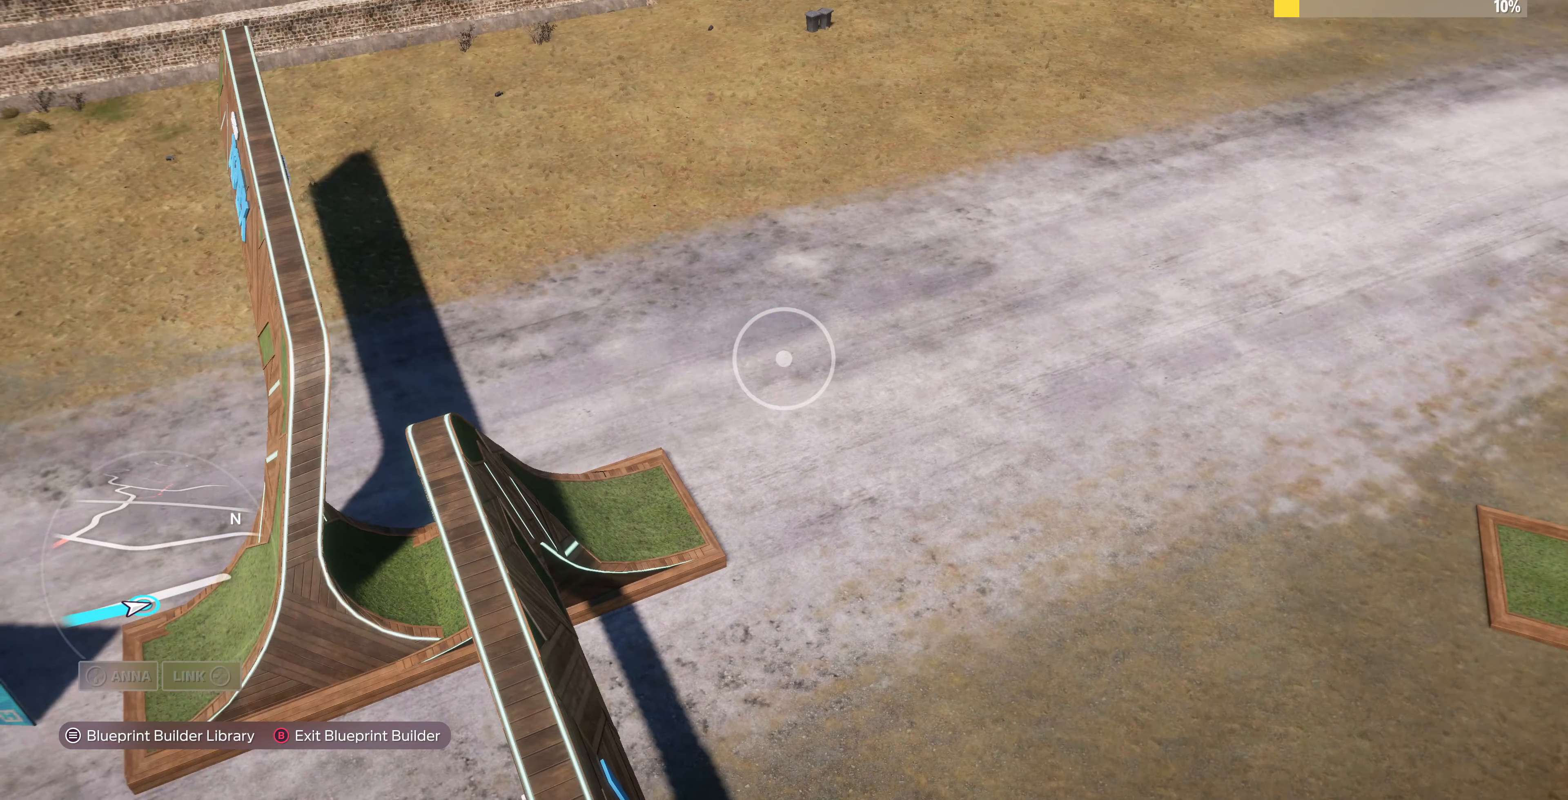
{"buttons": [], "left_stick": "center", "right_stick": "center", "events": [[66, "SQUARE", "up"], [133, "left_stick", "down-right"], [200, "right_stick", "down-right"], [333, "right_stick", "right"], [433, "right_stick", "center"], [500, "left_stick", "center"]]}
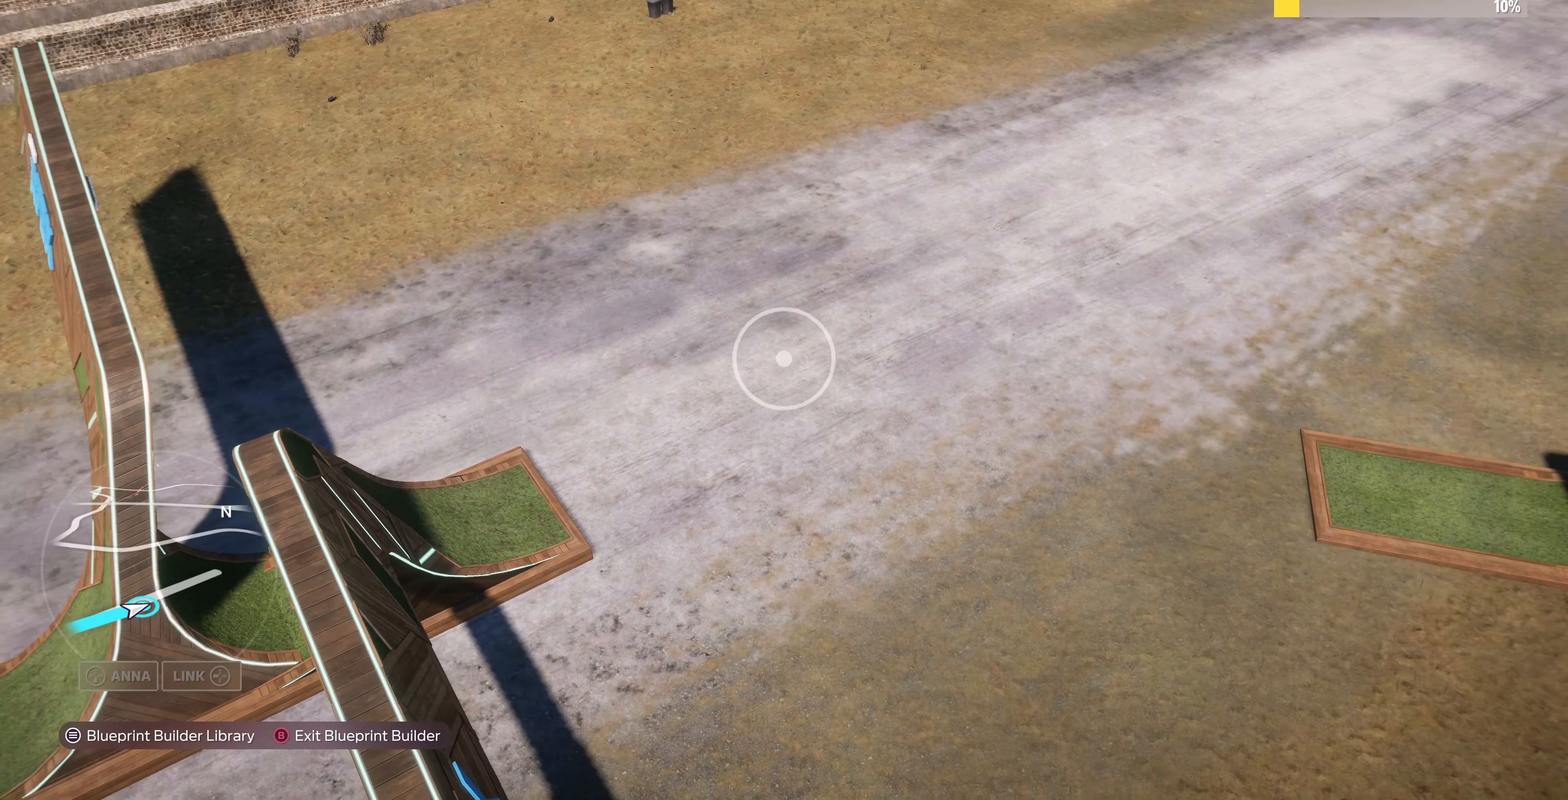
{"buttons": [], "left_stick": "center", "right_stick": "center", "events": [[100, "START", "down"], [166, "START", "up"], [400, "R1", "down"], [466, "R1", "up"]]}
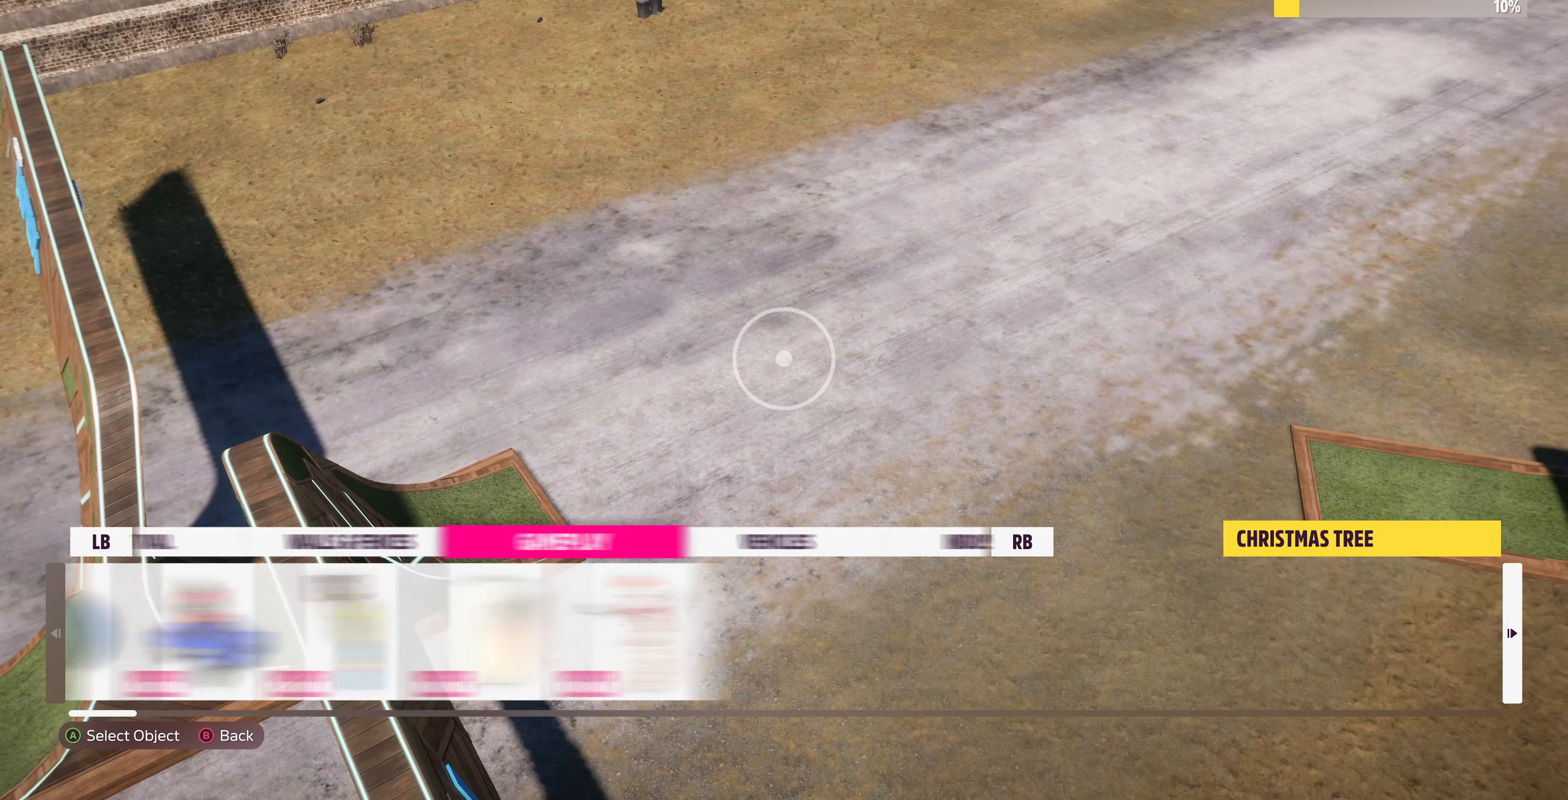
{"buttons": ["L1"], "left_stick": "center", "right_stick": "center", "events": [[200, "R1", "down"], [266, "R1", "up"], [500, "L1", "down"]]}
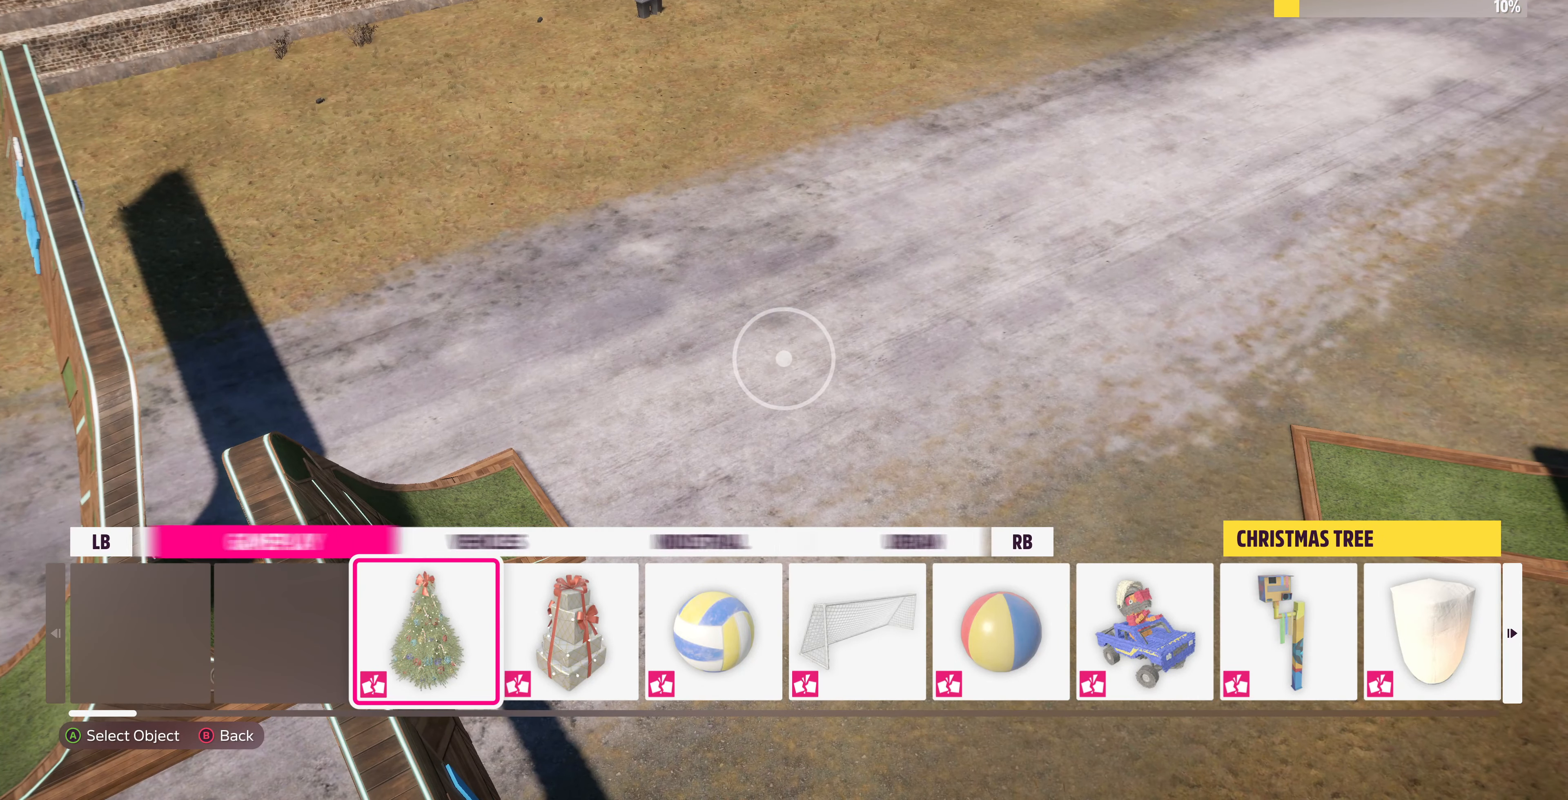
{"buttons": ["DPAD_LEFT"], "left_stick": "center", "right_stick": "center", "events": [[66, "L1", "up"], [200, "L1", "down"], [266, "L1", "up"], [500, "DPAD_LEFT", "down"]]}
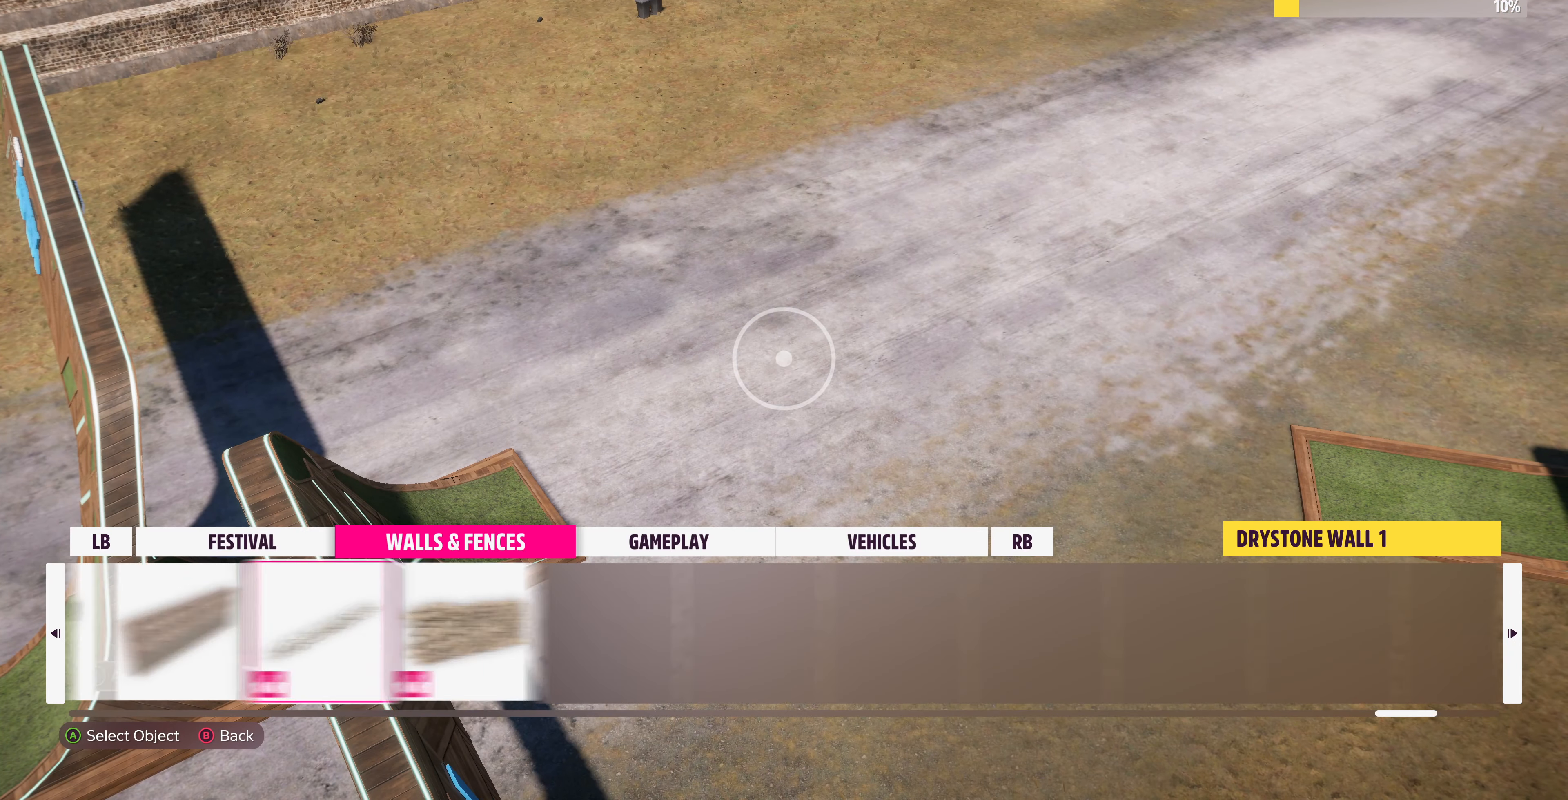
{"buttons": ["DPAD_LEFT"], "left_stick": "center", "right_stick": "center", "events": []}
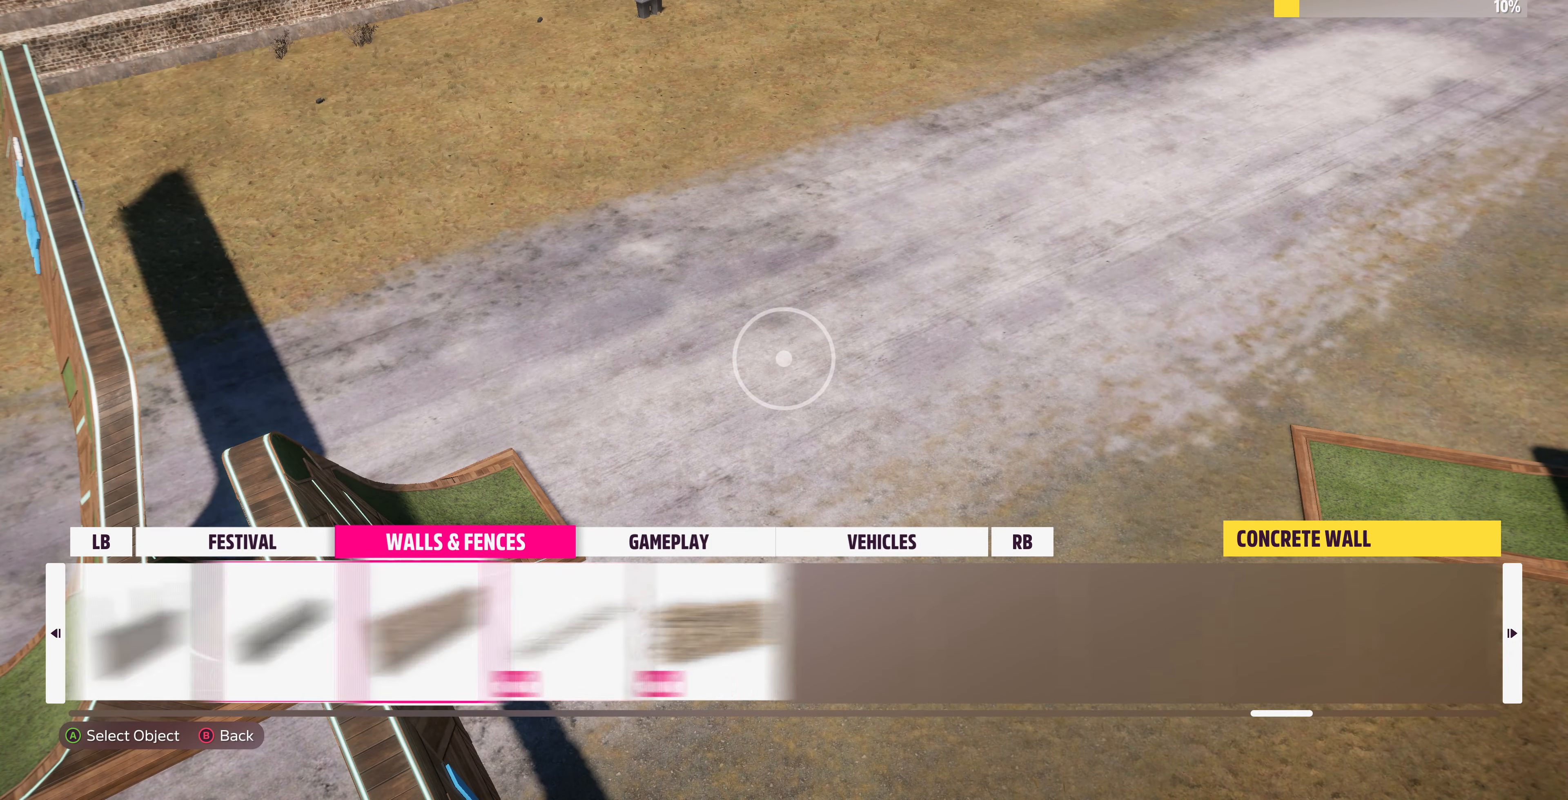
{"buttons": ["DPAD_LEFT"], "left_stick": "center", "right_stick": "center", "events": []}
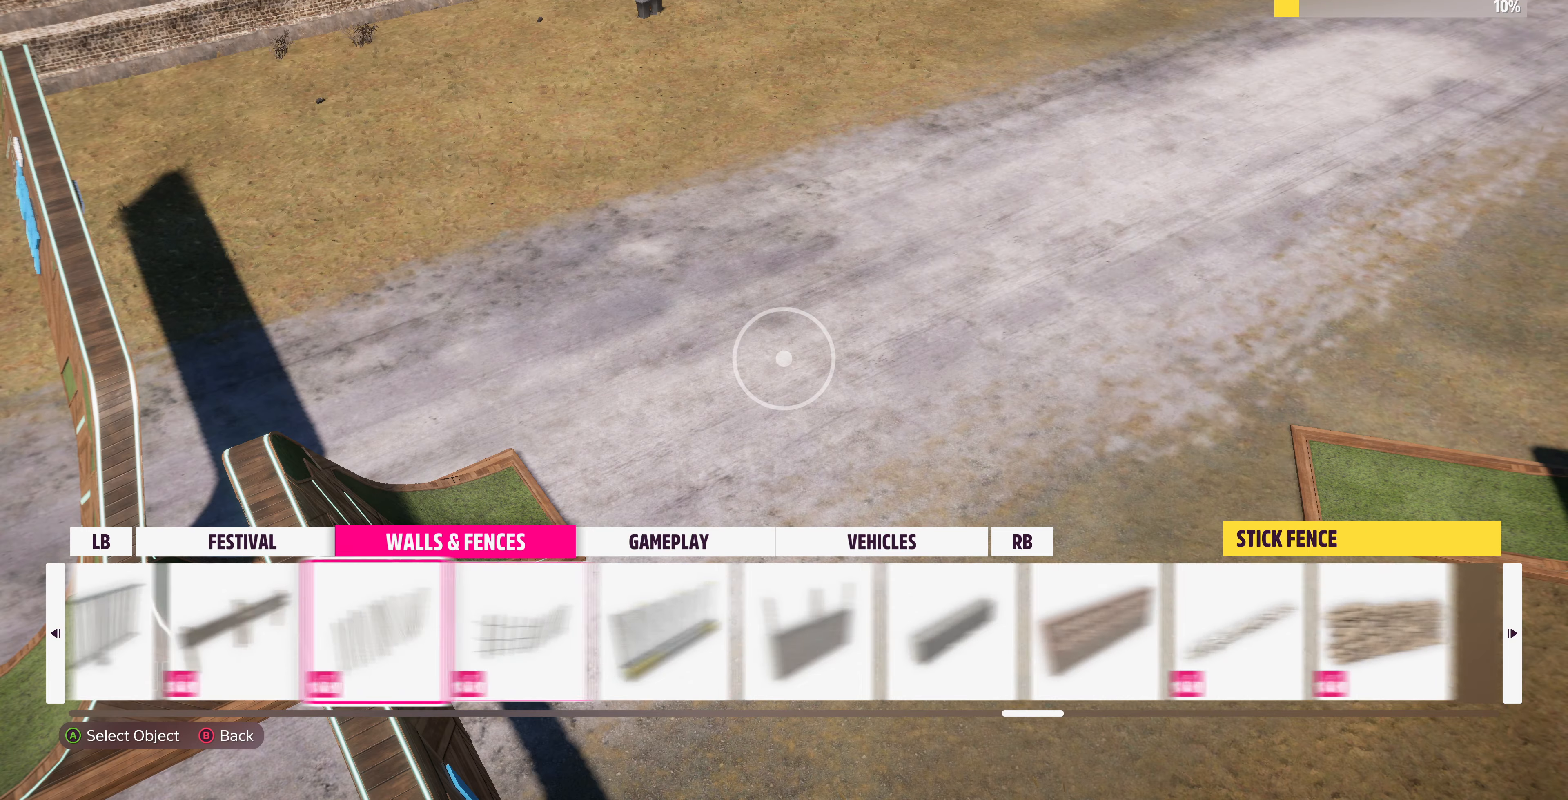
{"buttons": ["DPAD_LEFT"], "left_stick": "center", "right_stick": "center", "events": [[34, "DPAD_LEFT", "up"], [267, "DPAD_LEFT", "down"], [367, "DPAD_LEFT", "up"], [434, "DPAD_LEFT", "down"]]}
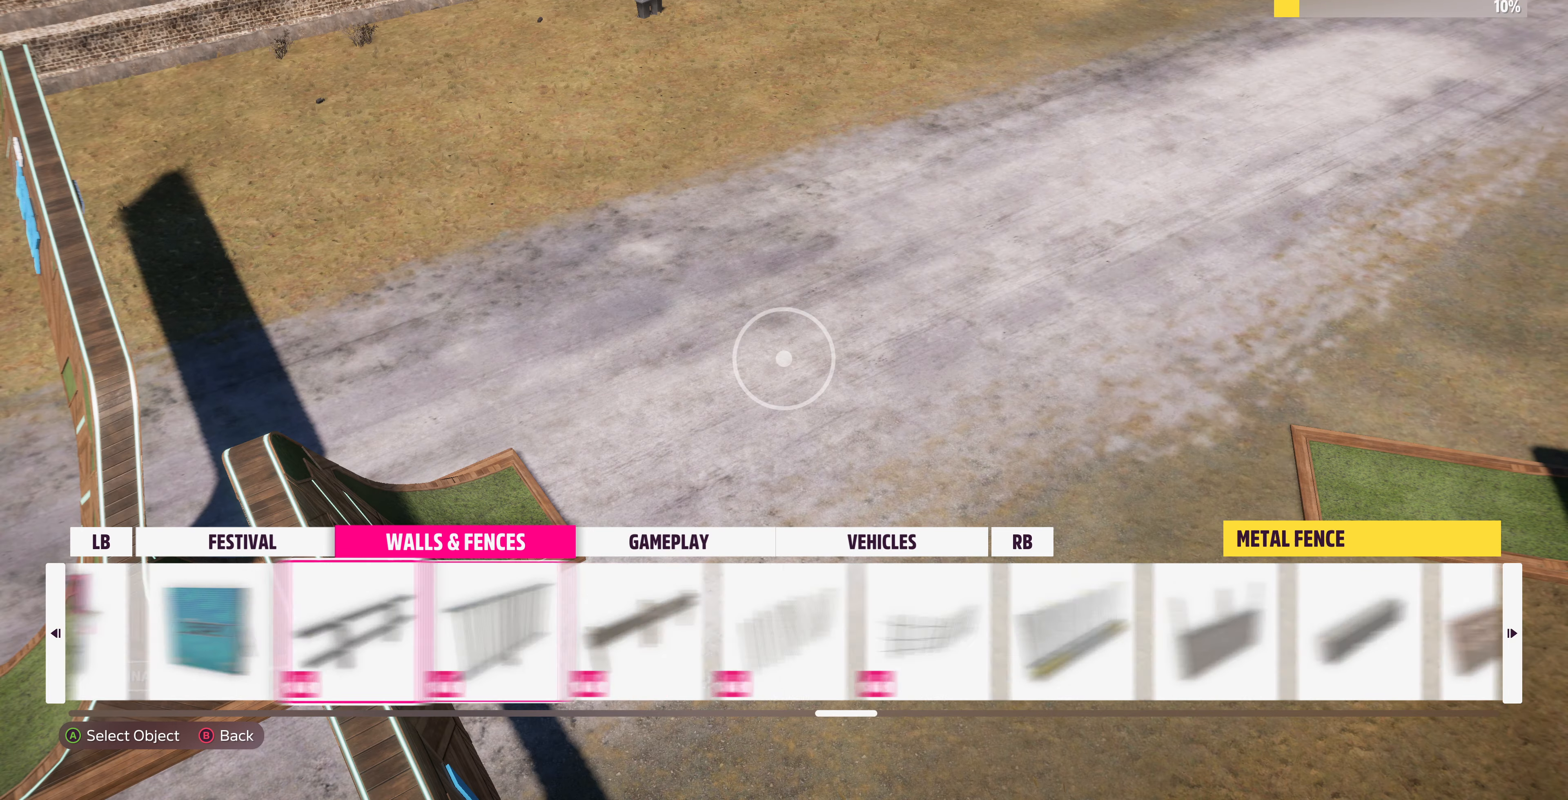
{"buttons": [], "left_stick": "center", "right_stick": "center", "events": [[67, "DPAD_LEFT", "up"], [134, "DPAD_LEFT", "down"], [234, "DPAD_LEFT", "up"]]}
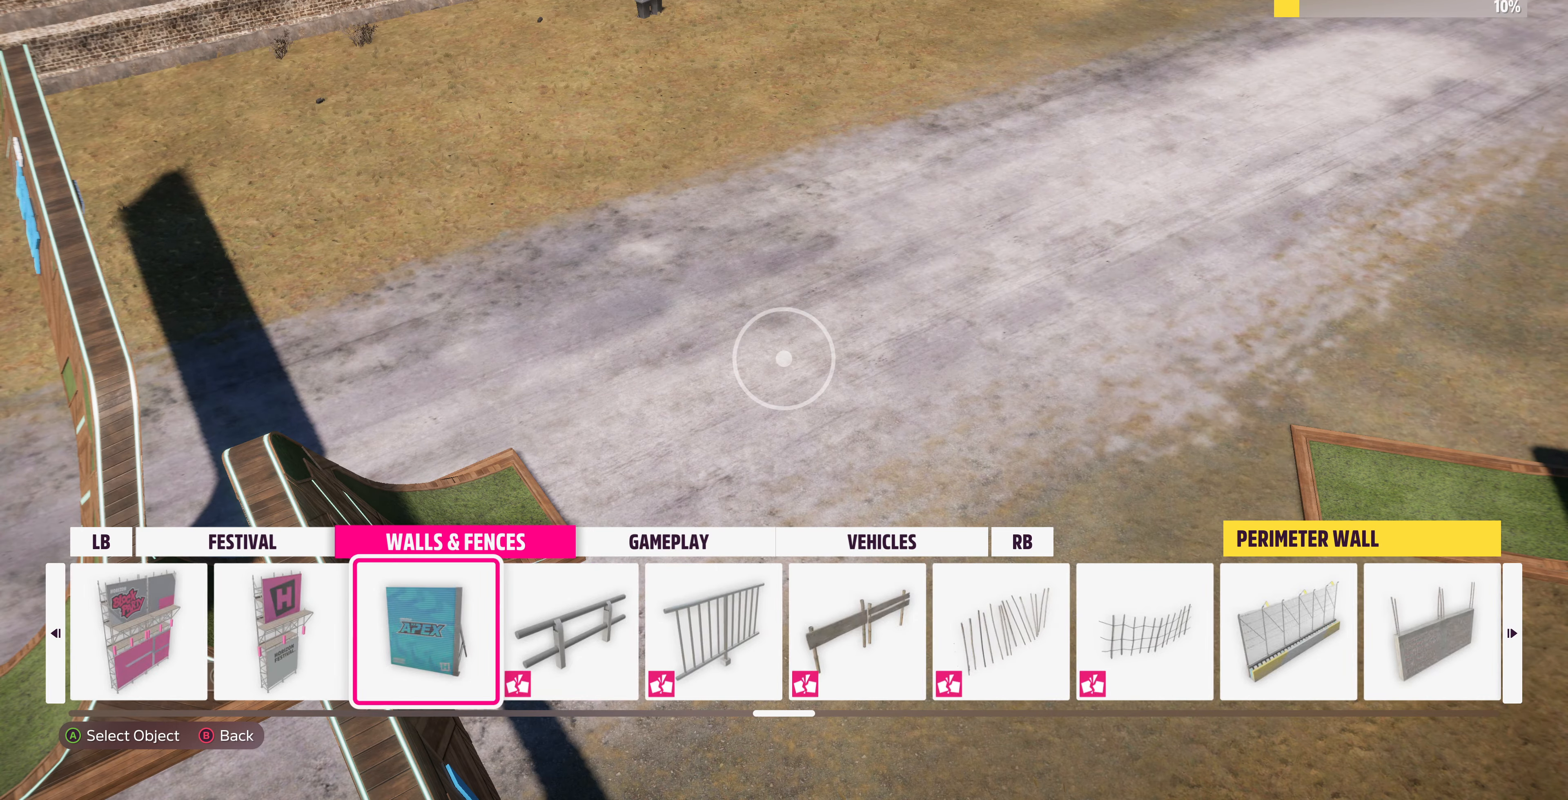
{"buttons": ["L2"], "left_stick": "right", "right_stick": "down-right", "events": [[67, "CROSS", "down"], [167, "CROSS", "up"], [200, "left_stick", "right"], [300, "right_stick", "down-right"], [500, "L2", "down"]]}
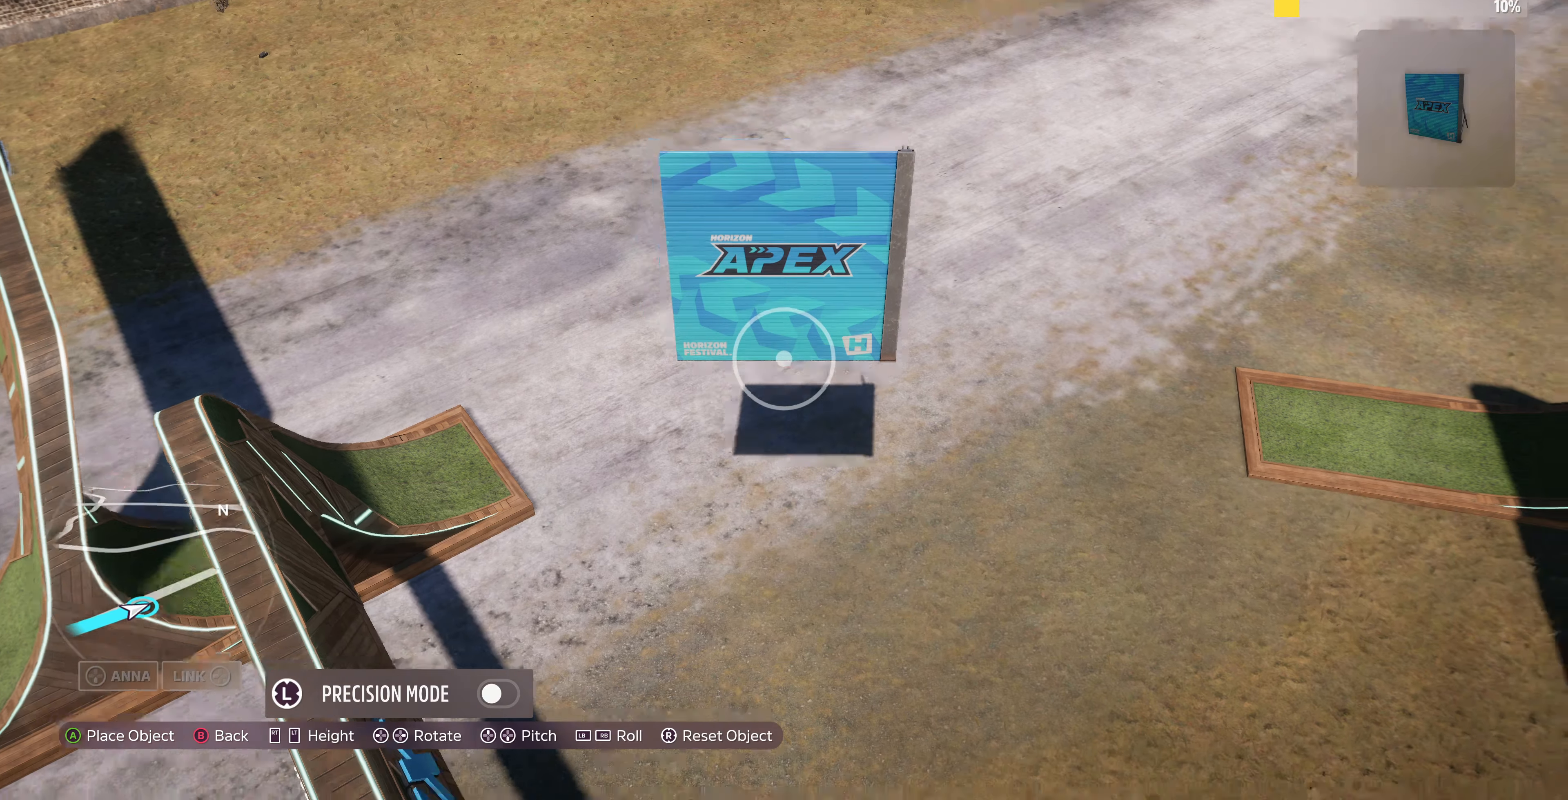
{"buttons": ["L2"], "left_stick": "up-right", "right_stick": "center", "events": [[167, "left_stick", "up-right"], [234, "right_stick", "center"]]}
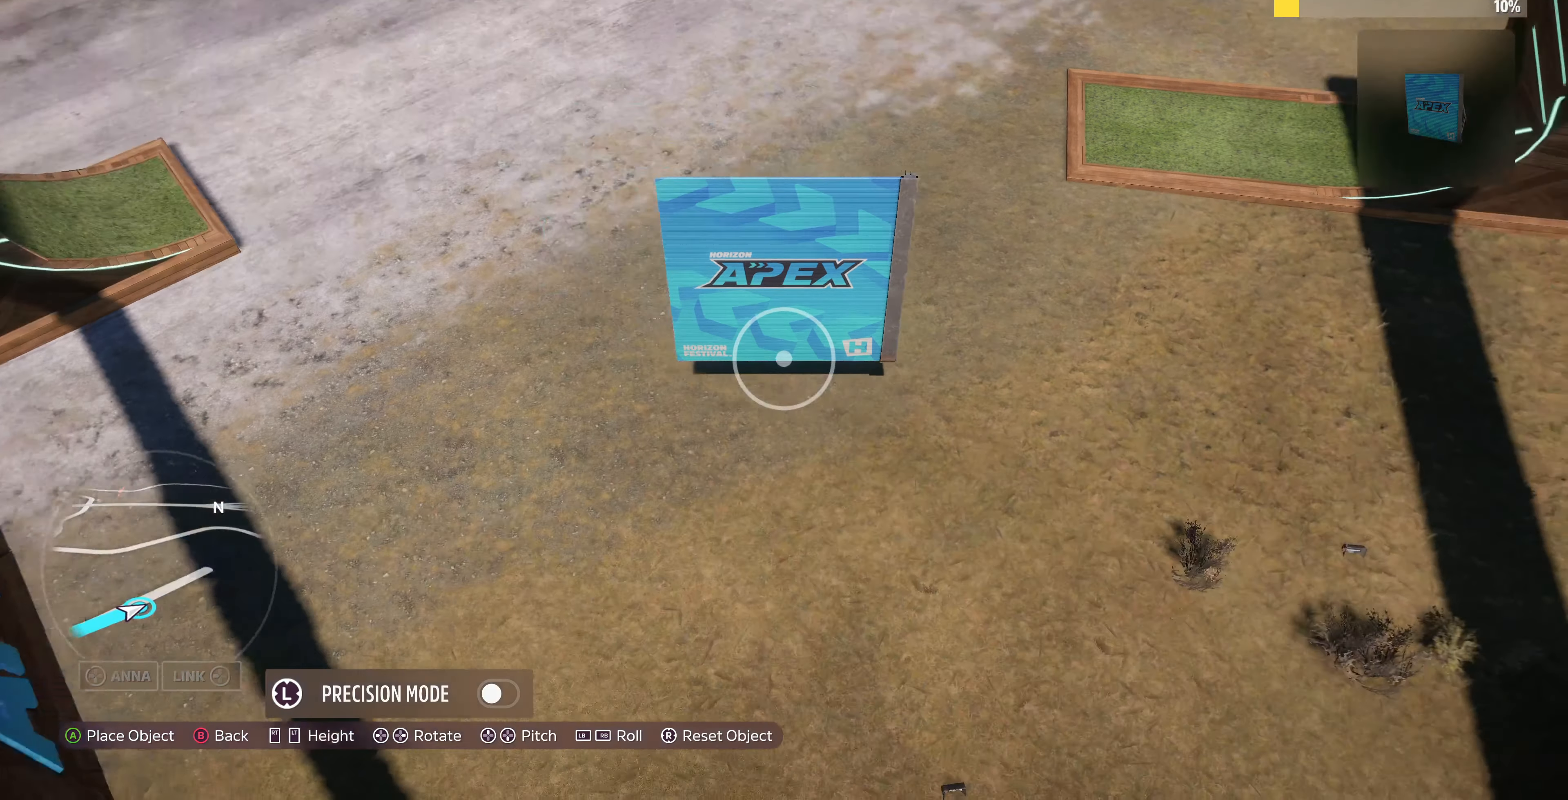
{"buttons": ["L2"], "left_stick": "up-right", "right_stick": "center", "events": [[34, "right_stick", "down-right"], [67, "L2", "up"], [334, "right_stick", "center"], [467, "L2", "down"]]}
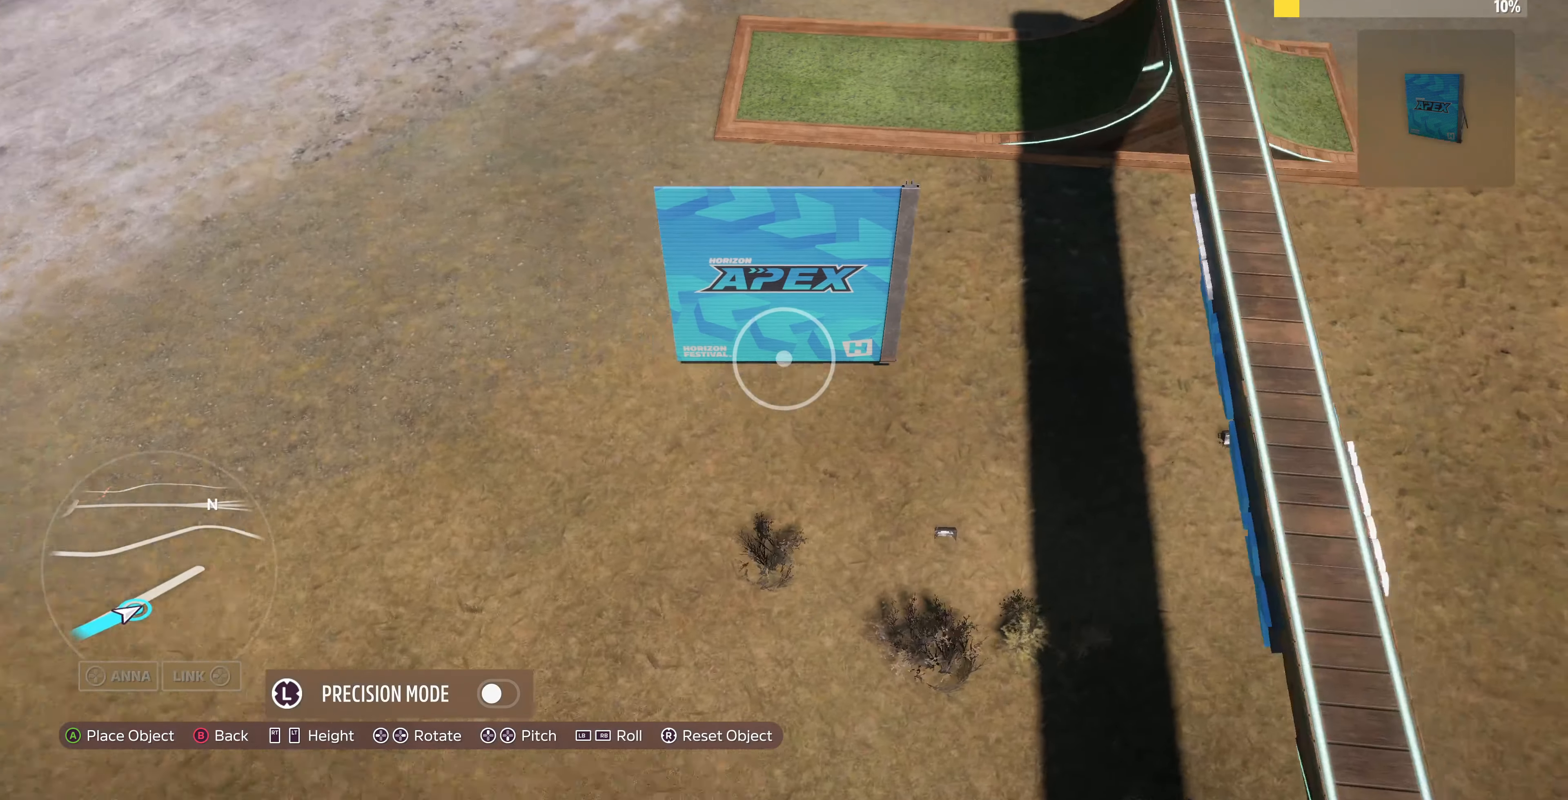
{"buttons": [], "left_stick": "up", "right_stick": "center", "events": [[167, "right_stick", "up-right"], [234, "left_stick", "up"], [300, "L2", "up"], [434, "right_stick", "center"]]}
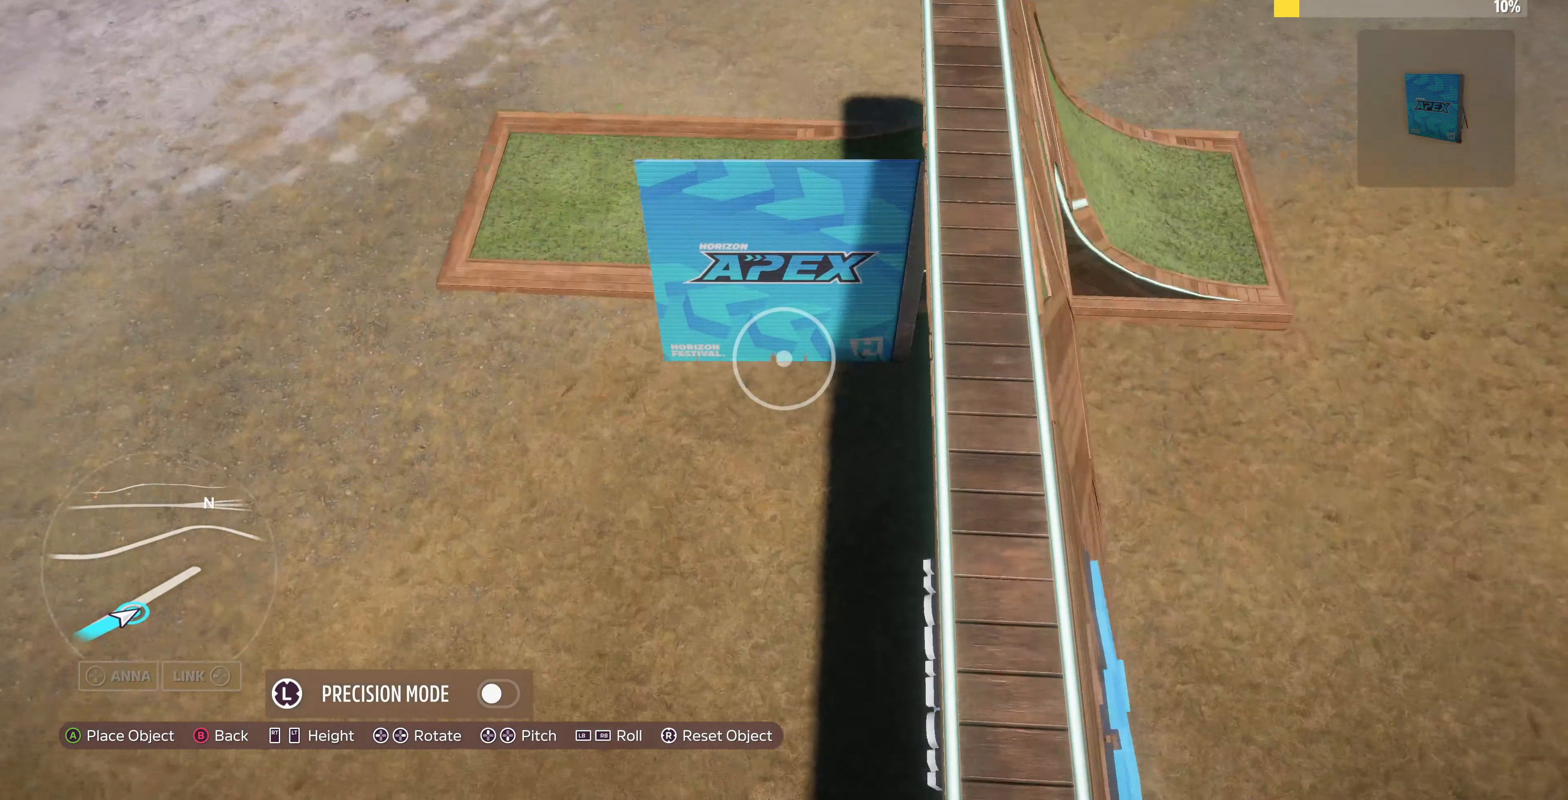
{"buttons": [], "left_stick": "down-left", "right_stick": "center", "events": [[34, "left_stick", "up-left"], [134, "right_stick", "up-right"], [167, "left_stick", "left"], [434, "left_stick", "down-left"], [434, "right_stick", "center"]]}
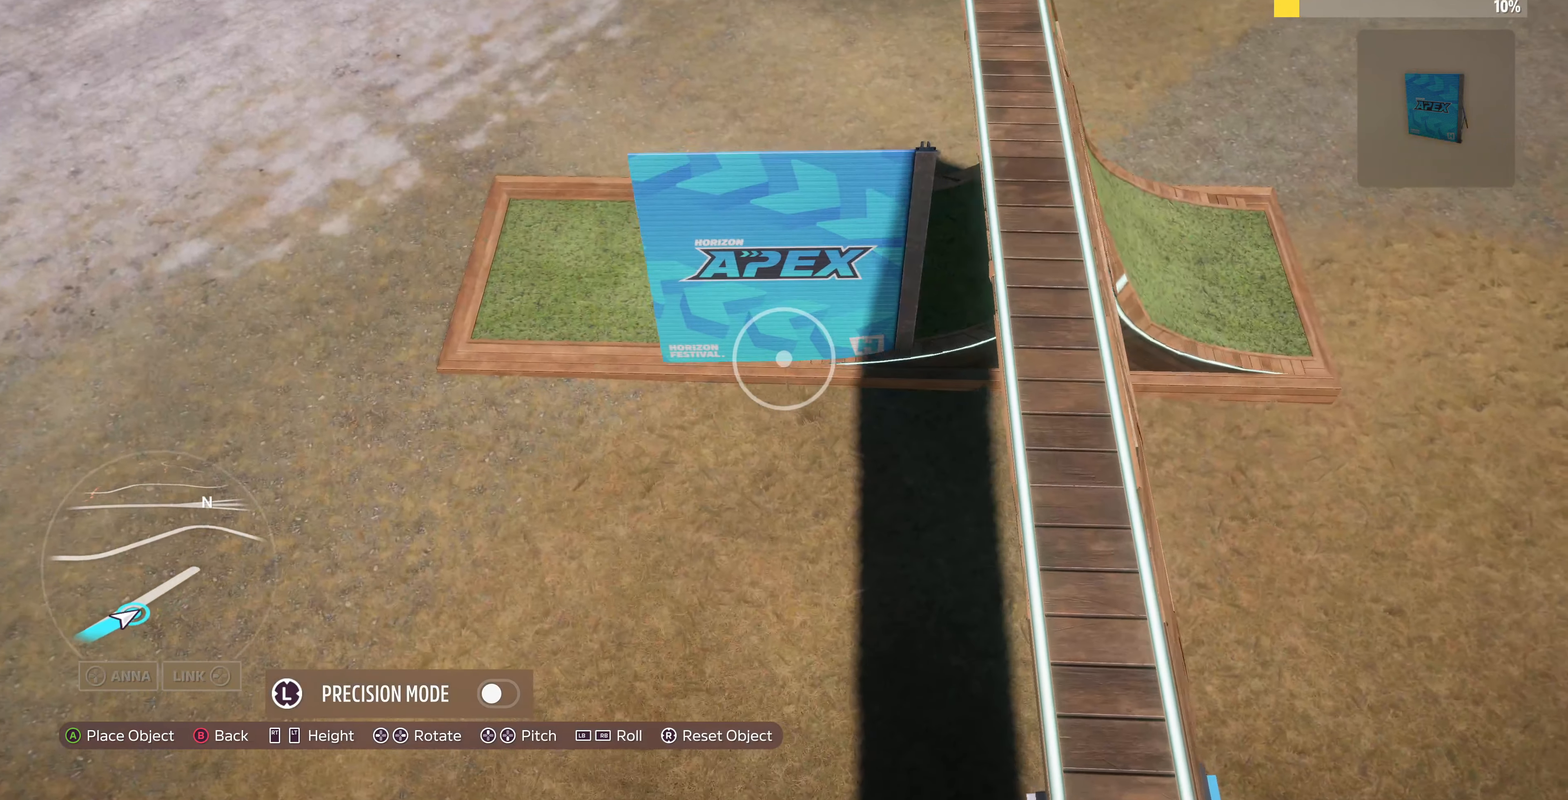
{"buttons": [], "left_stick": "left", "right_stick": "right", "events": [[267, "right_stick", "right"], [367, "left_stick", "left"]]}
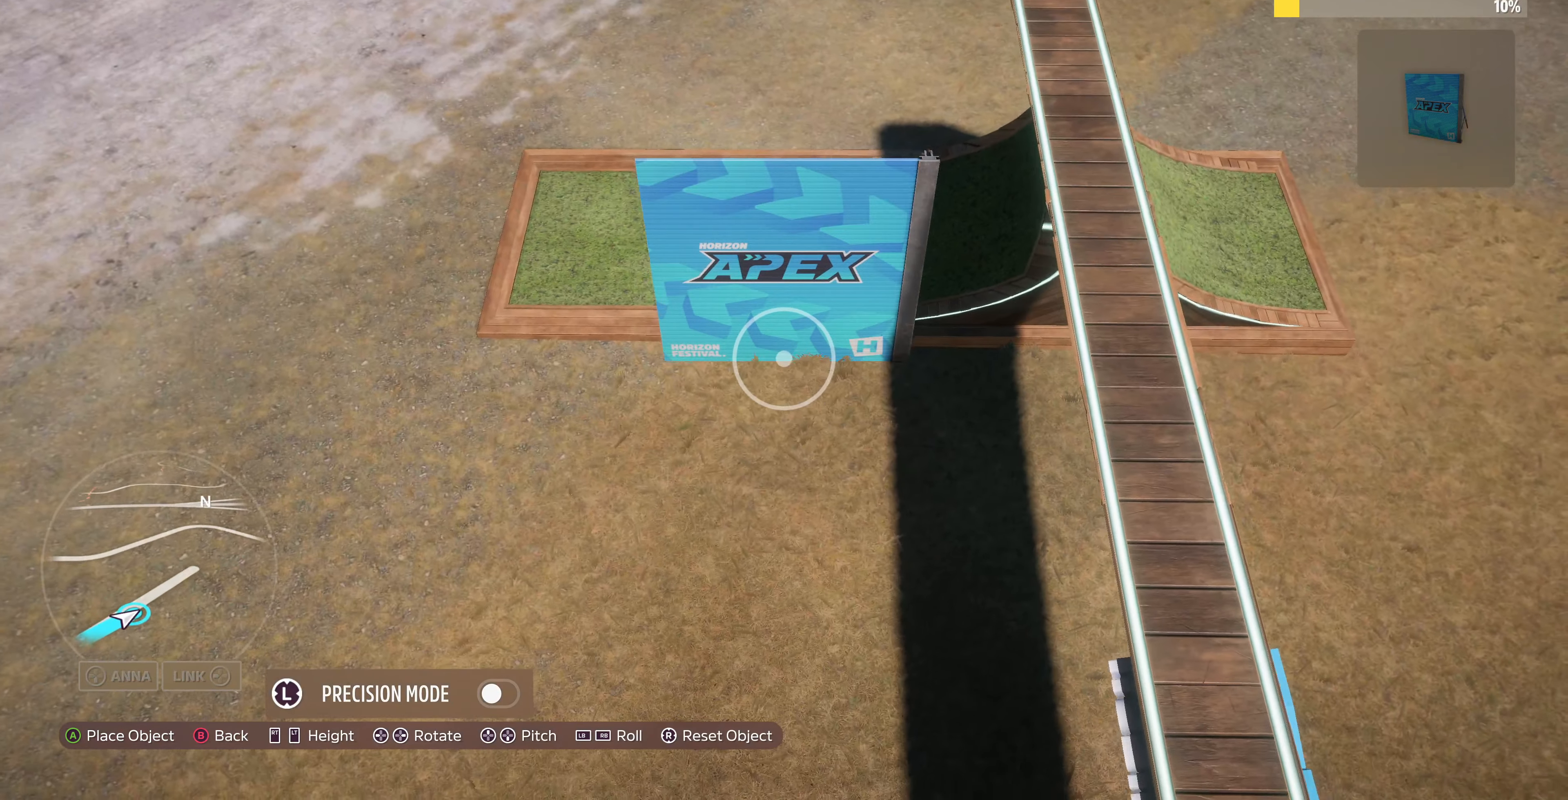
{"buttons": [], "left_stick": "up-left", "right_stick": "down-left", "events": [[234, "right_stick", "down-left"], [300, "left_stick", "up-left"], [400, "right_stick", "center"], [500, "right_stick", "down-left"]]}
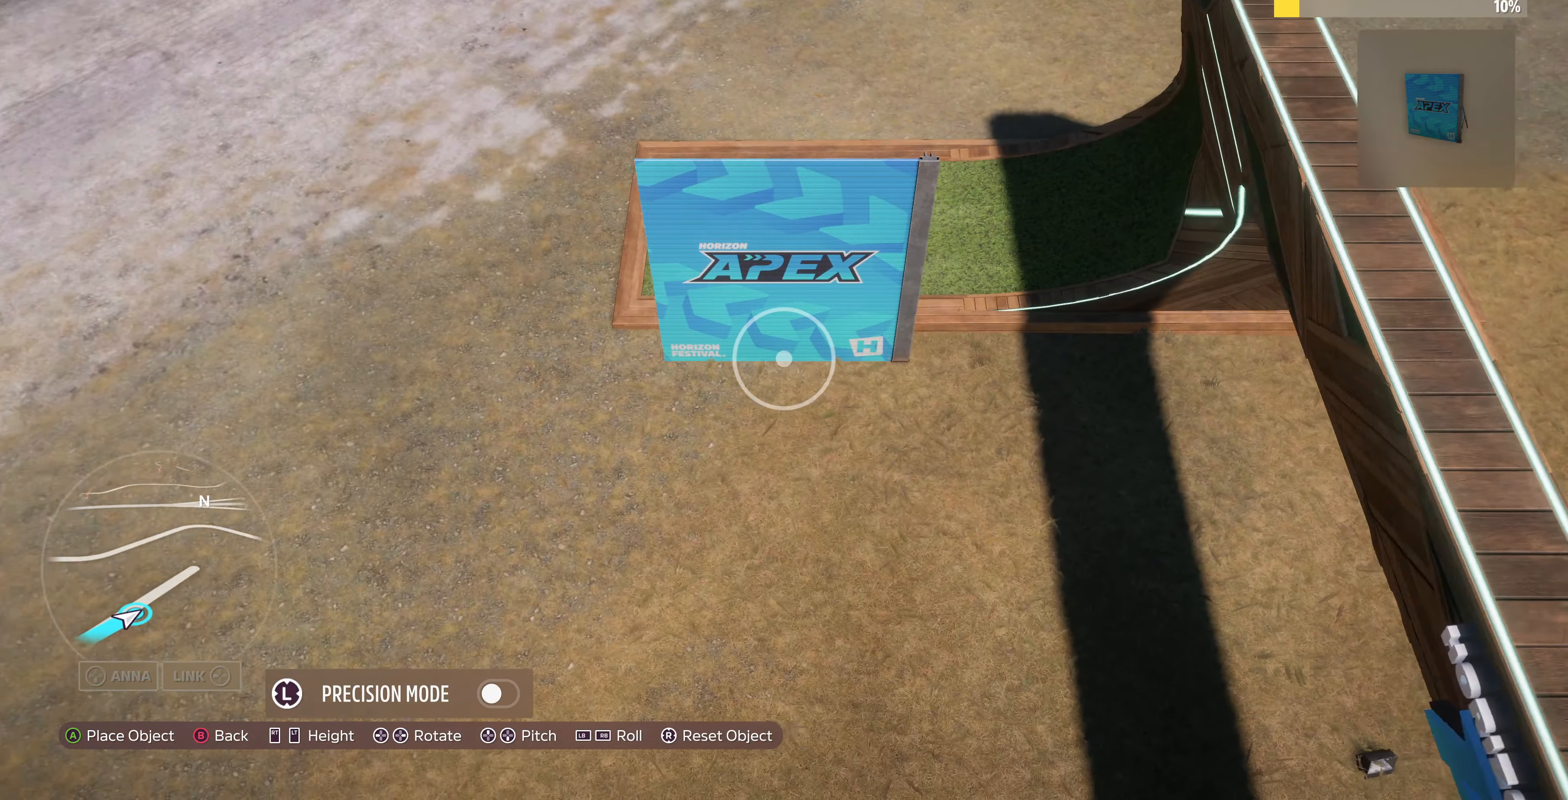
{"buttons": [], "left_stick": "left", "right_stick": "center", "events": [[100, "right_stick", "center"], [300, "left_stick", "center"], [434, "left_stick", "left"]]}
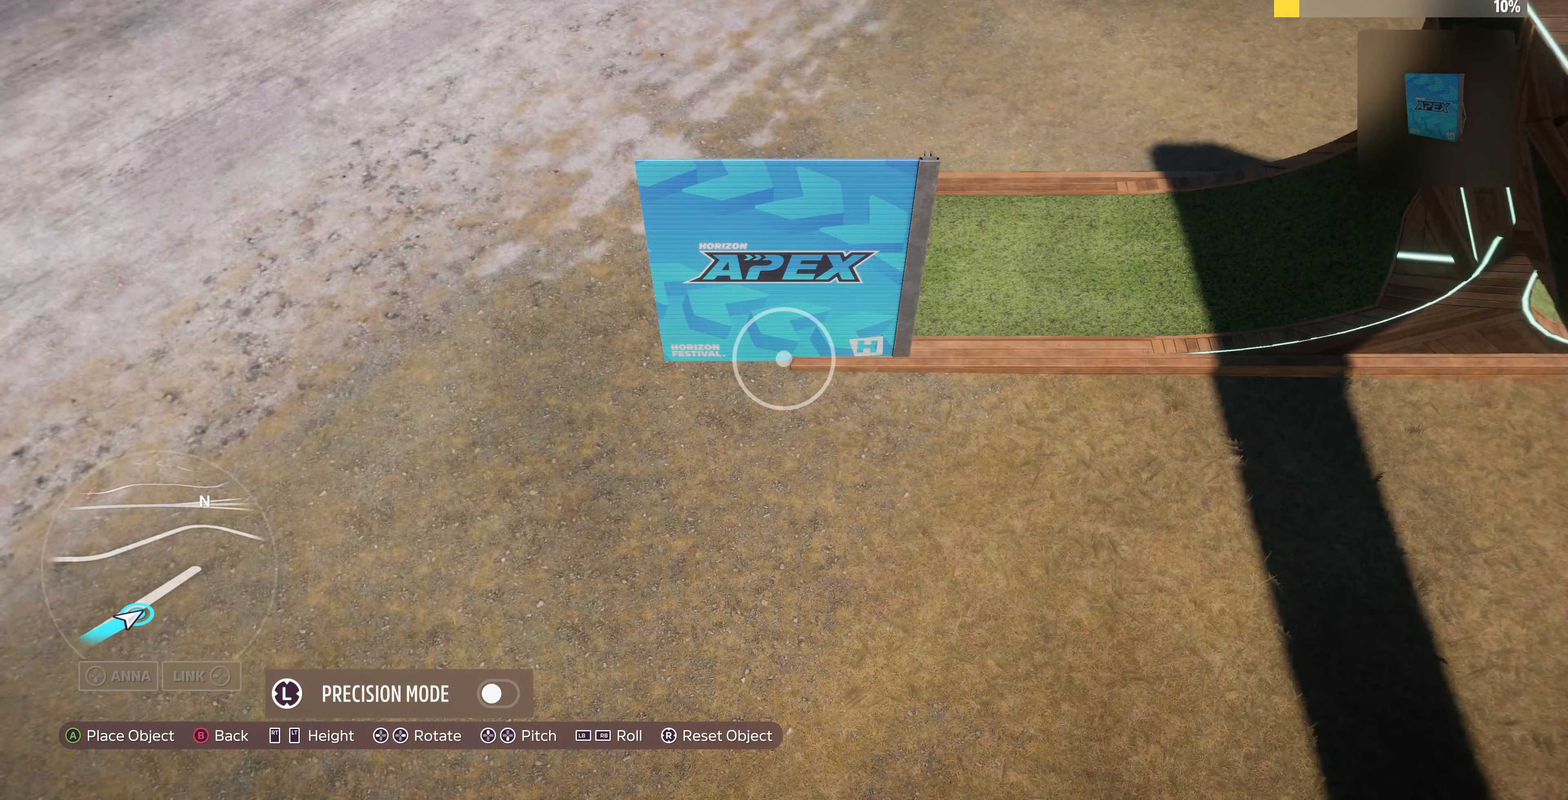
{"buttons": [], "left_stick": "down-left", "right_stick": "center", "events": [[167, "right_stick", "down-left"], [267, "left_stick", "center"], [300, "right_stick", "center"], [400, "left_stick", "left"], [467, "left_stick", "down-left"]]}
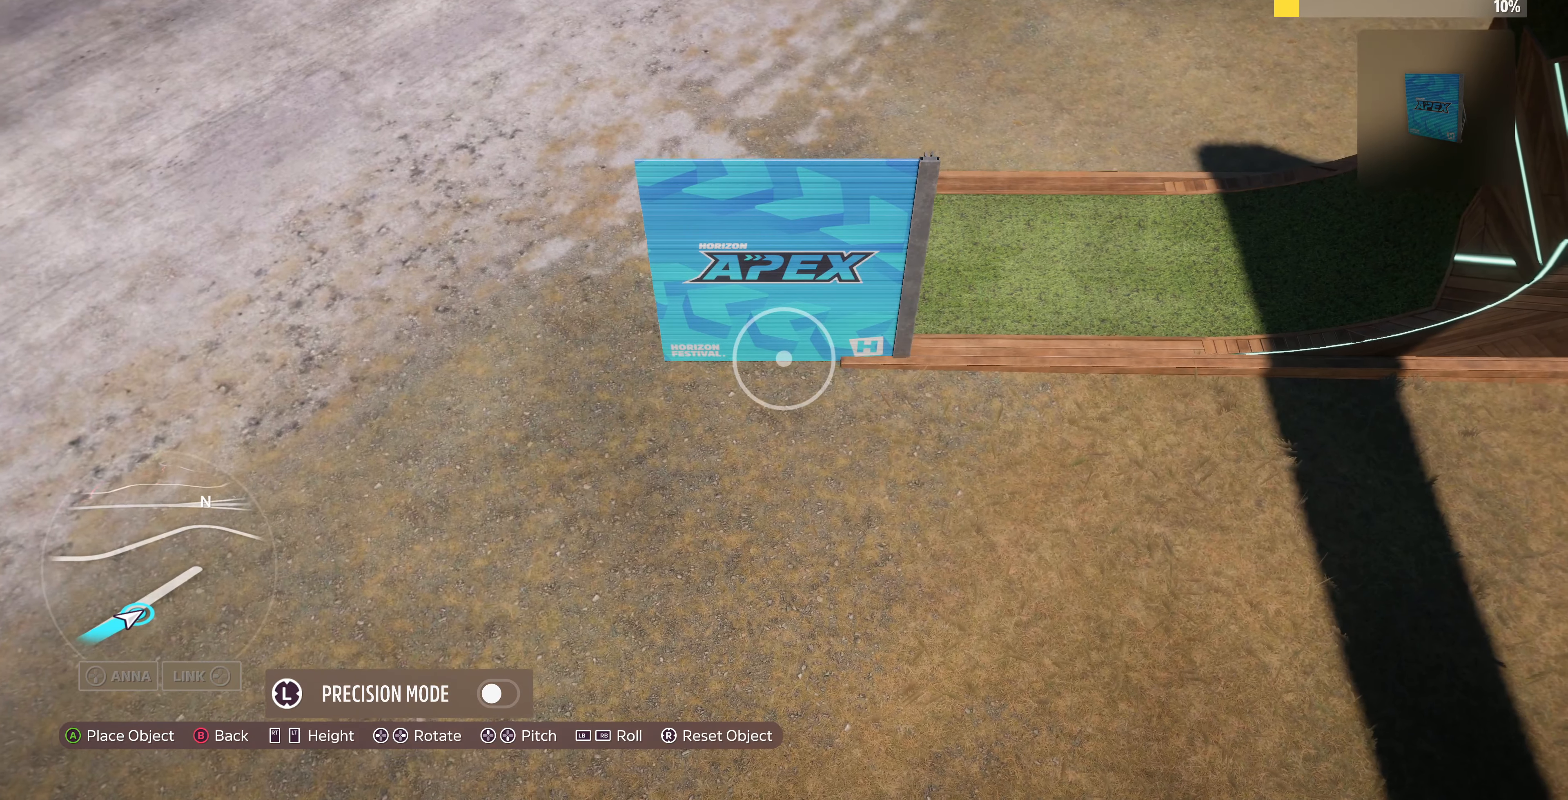
{"buttons": [], "left_stick": "down-left", "right_stick": "center", "events": [[100, "left_stick", "center"], [200, "right_stick", "right"], [333, "right_stick", "center"], [367, "left_stick", "down-left"]]}
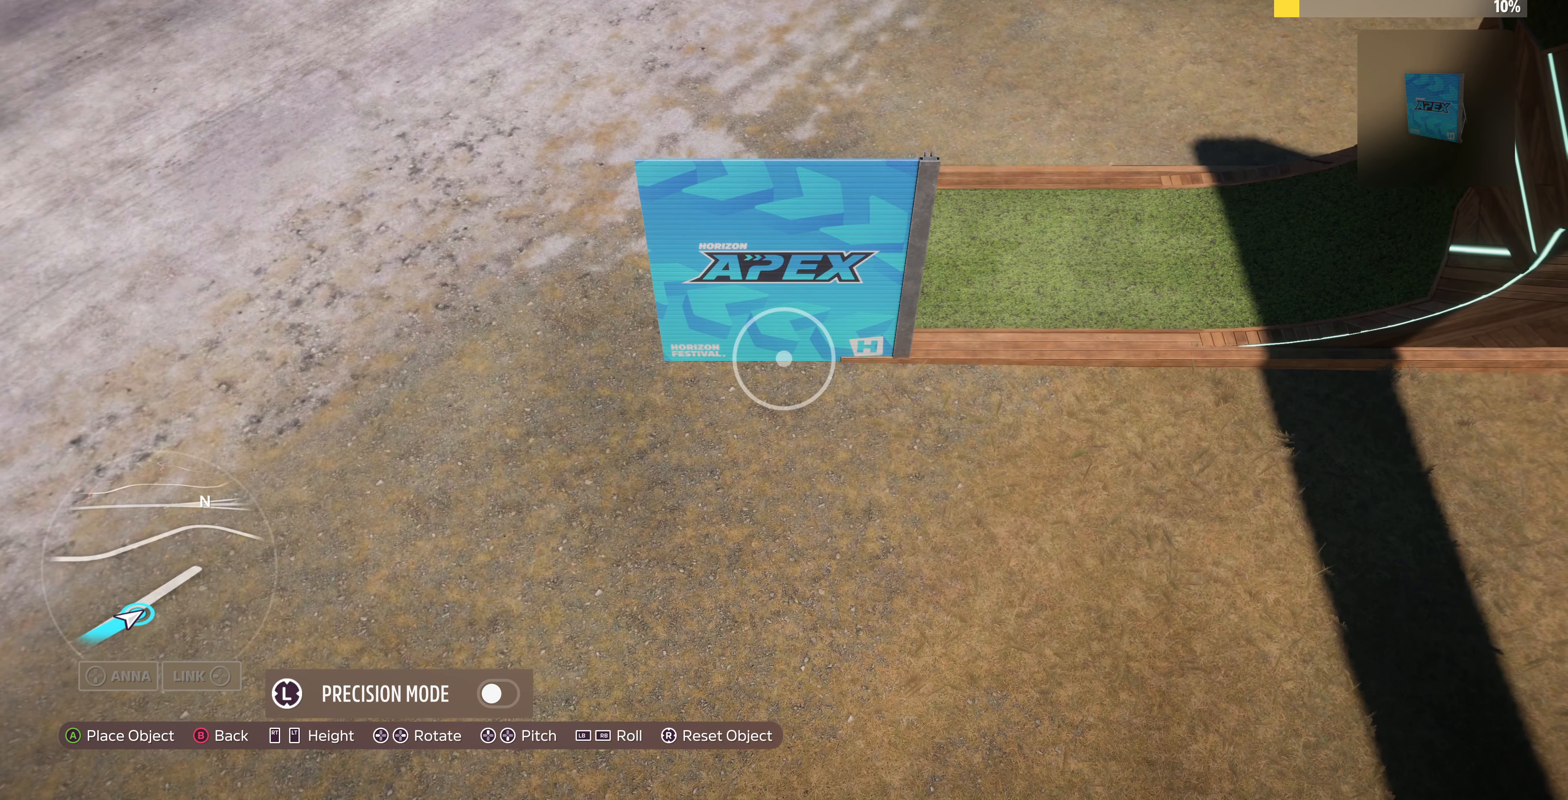
{"buttons": [], "left_stick": "center", "right_stick": "center", "events": [[67, "left_stick", "center"], [133, "left_stick", "down"], [200, "left_stick", "center"], [400, "left_stick", "down"], [467, "left_stick", "center"]]}
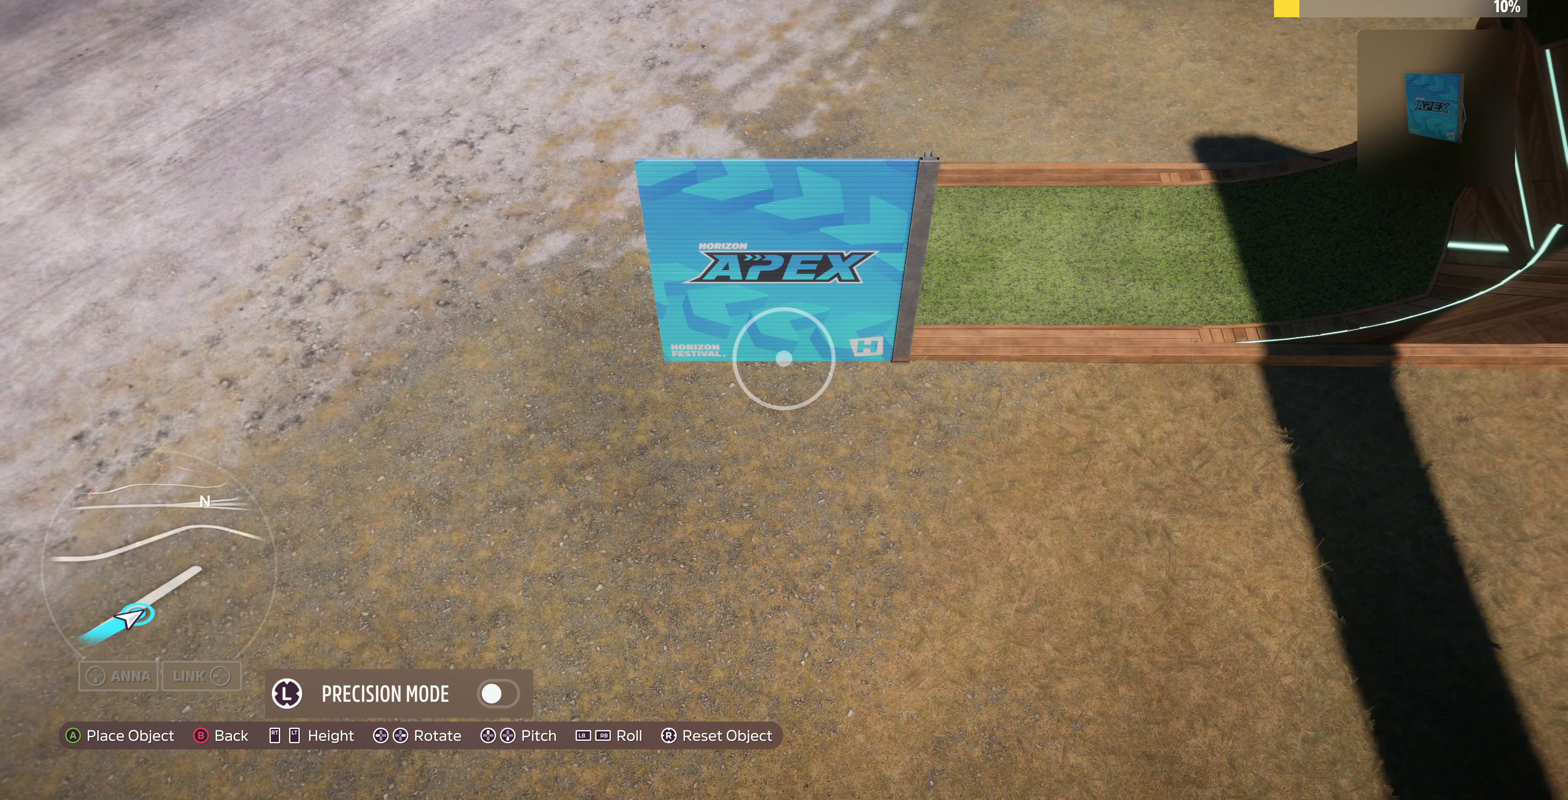
{"buttons": [], "left_stick": "up-right", "right_stick": "up-left", "events": [[67, "CROSS", "down"], [167, "CROSS", "up"], [300, "left_stick", "up-right"], [300, "right_stick", "left"], [500, "right_stick", "up-left"]]}
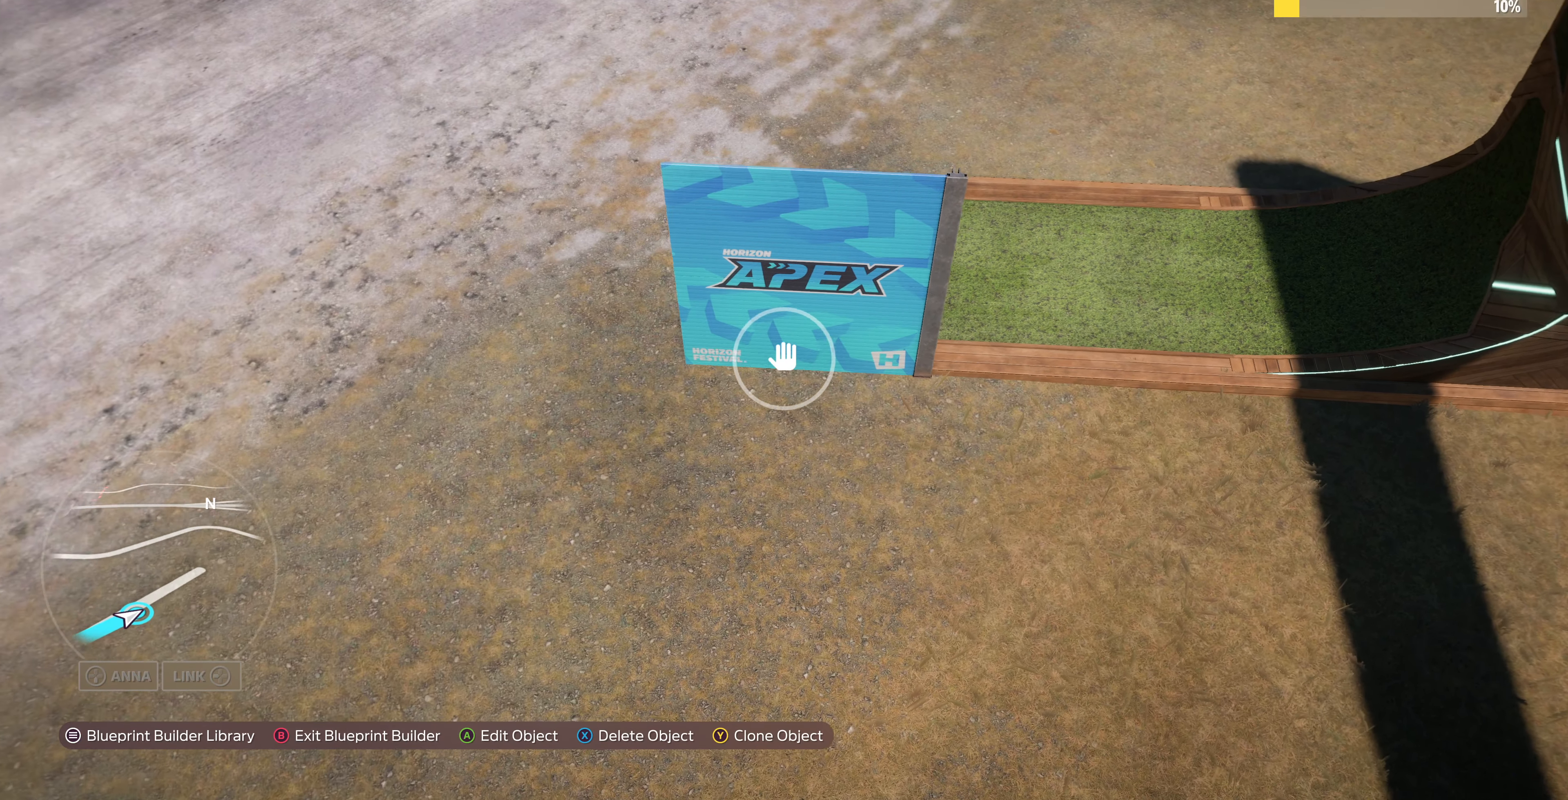
{"buttons": ["TRIANGLE"], "left_stick": "left", "right_stick": "center", "events": [[67, "L2", "down"], [200, "L2", "up"], [367, "left_stick", "center"], [367, "right_stick", "center"], [467, "TRIANGLE", "down"], [467, "left_stick", "left"]]}
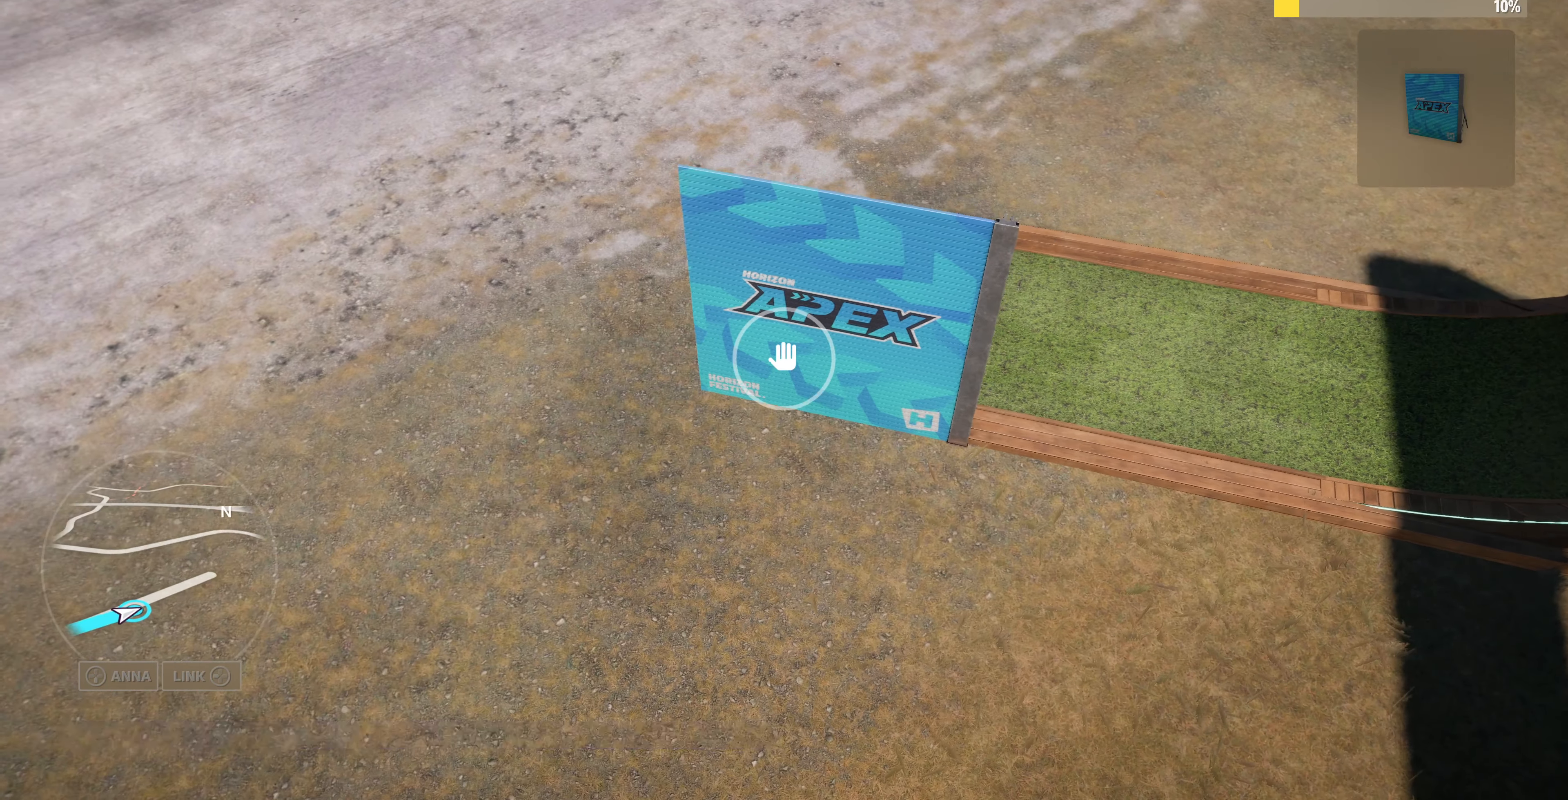
{"buttons": [], "left_stick": "up-left", "right_stick": "center", "events": [[100, "TRIANGLE", "up"], [333, "left_stick", "up-left"]]}
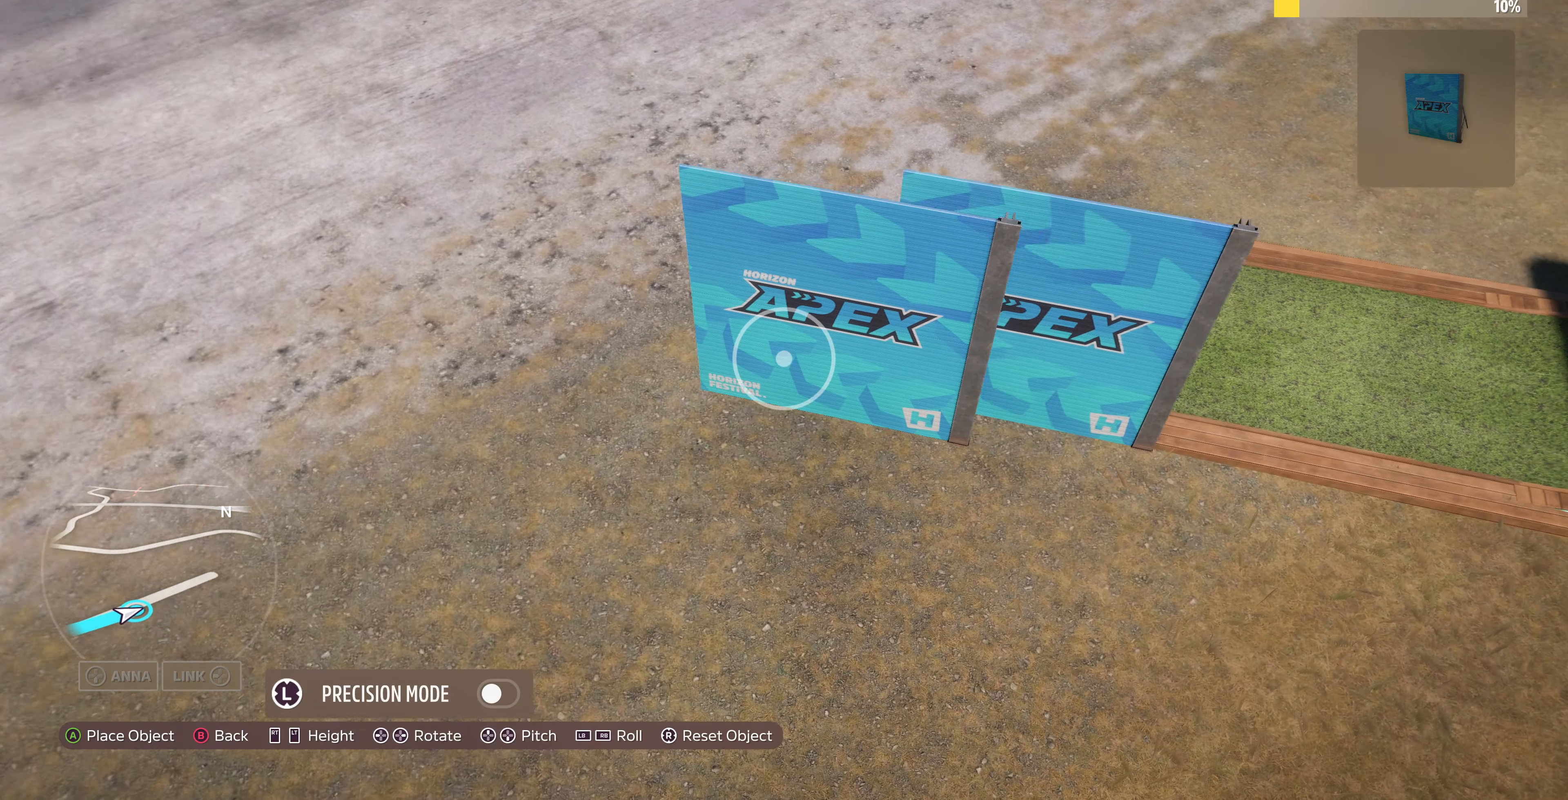
{"buttons": [], "left_stick": "center", "right_stick": "center", "events": [[200, "left_stick", "center"], [333, "left_stick", "up-left"], [467, "left_stick", "center"]]}
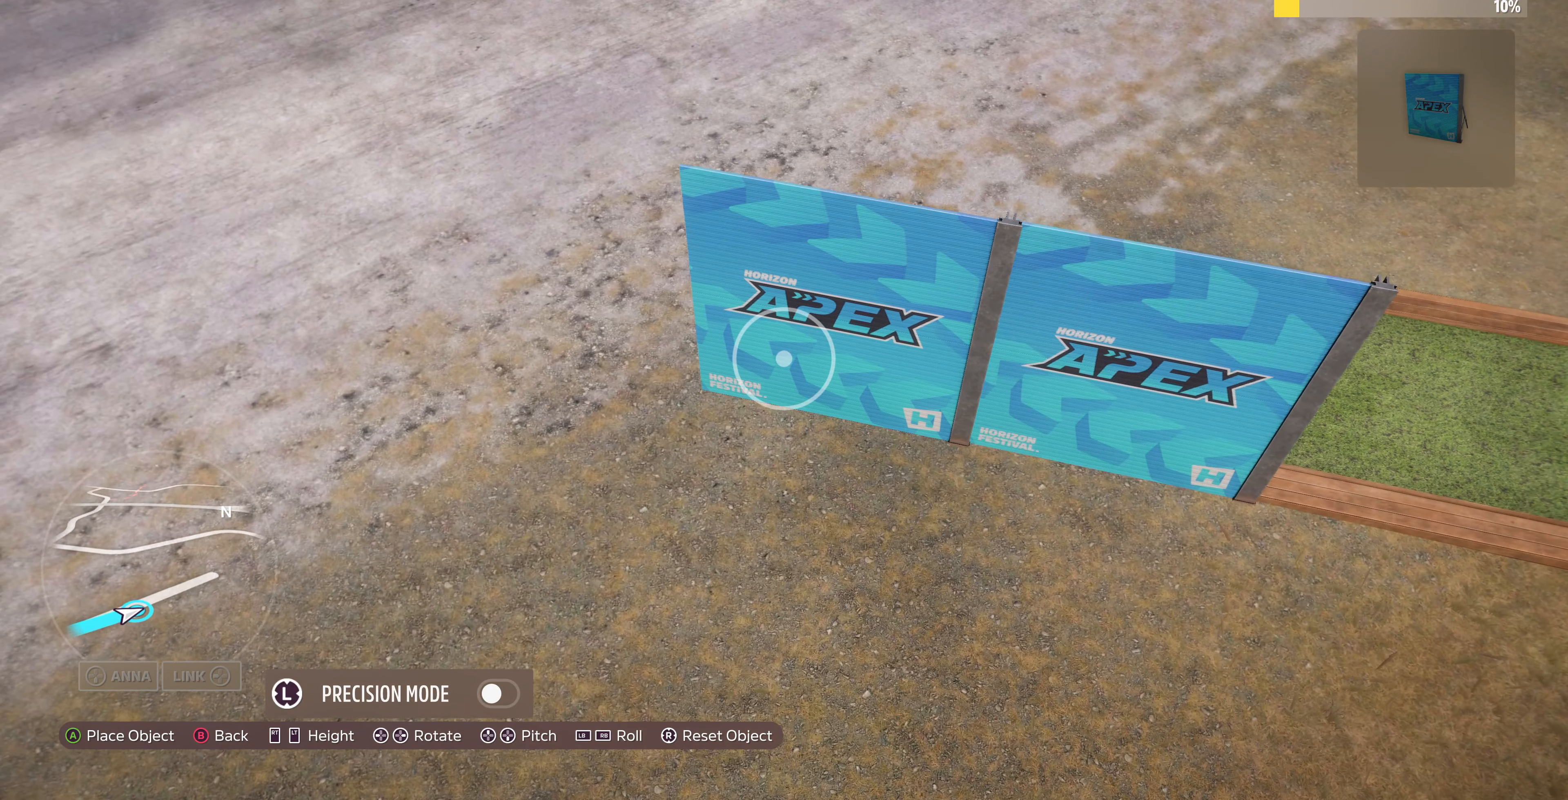
{"buttons": [], "left_stick": "up", "right_stick": "center", "events": [[300, "left_stick", "up-left"], [367, "left_stick", "center"], [500, "left_stick", "up"]]}
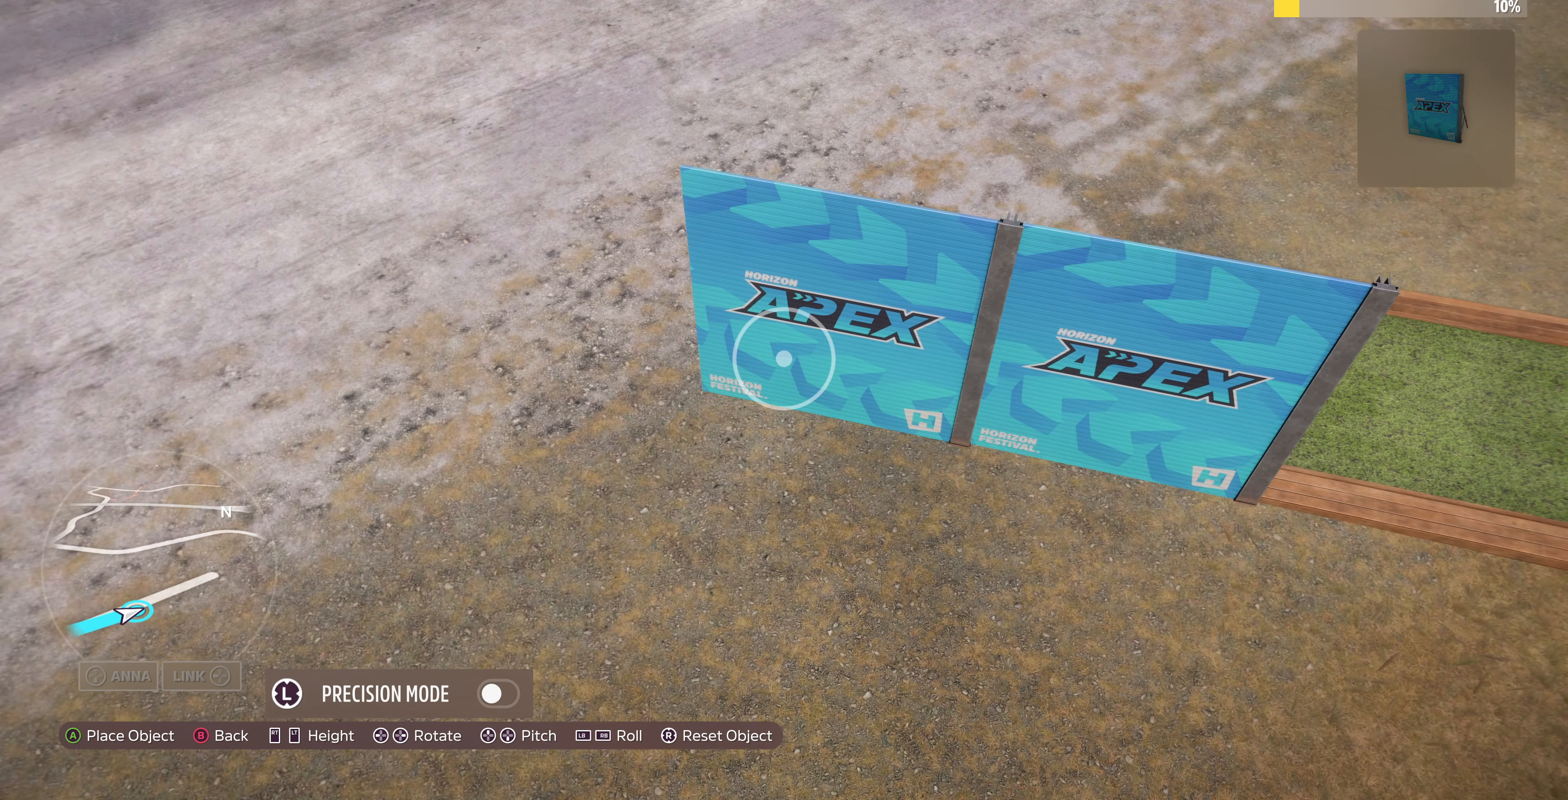
{"buttons": [], "left_stick": "up", "right_stick": "center", "events": [[133, "left_stick", "center"], [500, "left_stick", "up"]]}